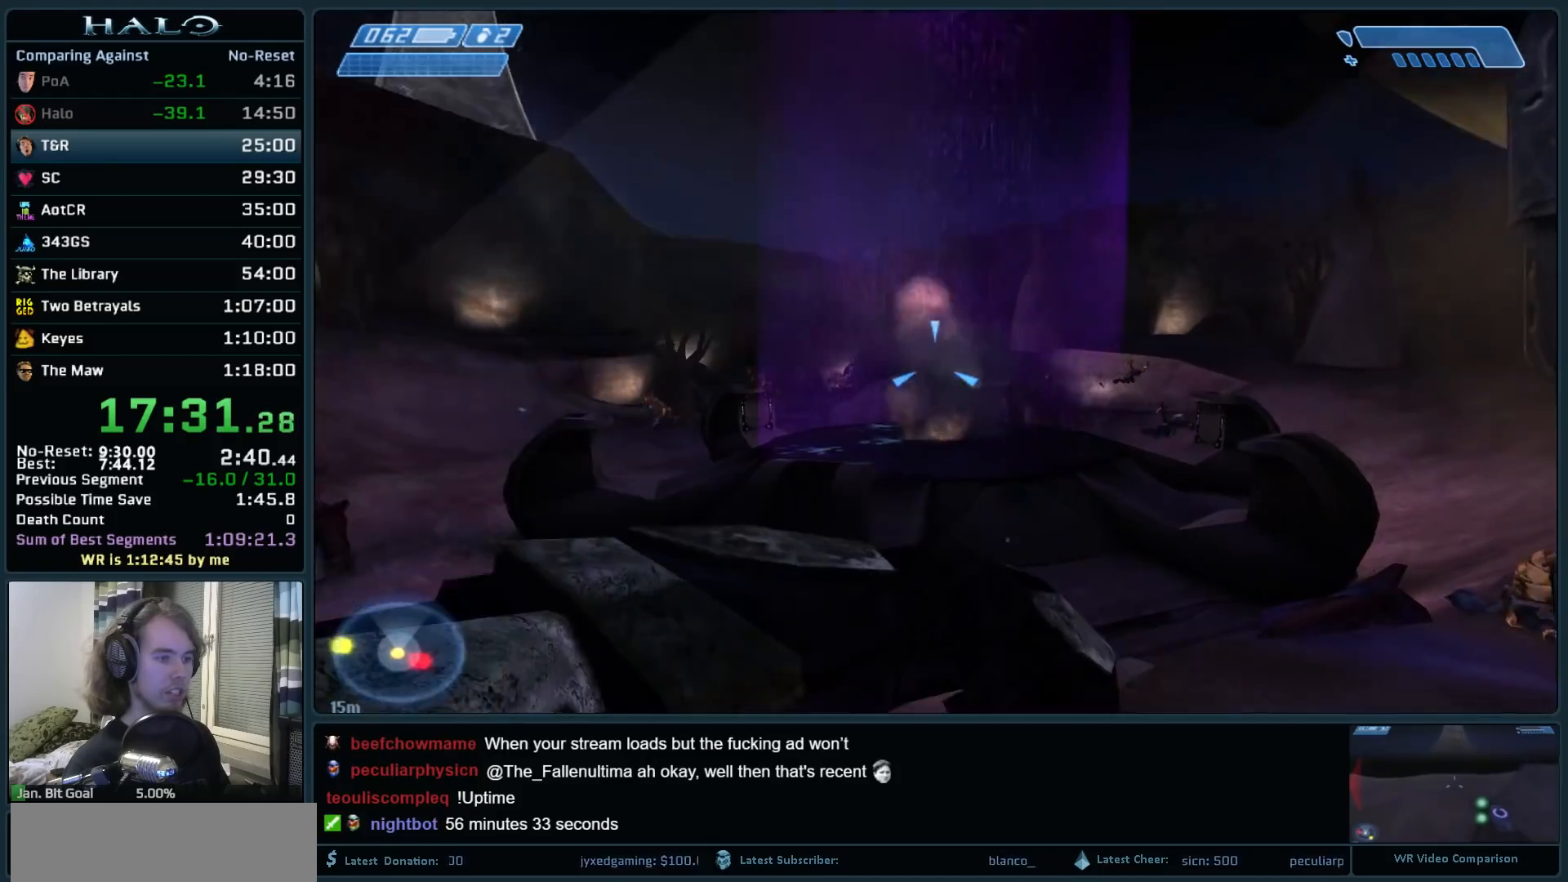
Gameplay with keyboard and mouse; each line is a JSON object with the keys and mouse buttons held at the frame after it. "events" lists presses ("down") and releases ("up") of ".", "0", "1", "2", "3", "4", "5", "6", "7", "8", "9", "a", "alt_l", "alt_r", "b", "backspace", "c", "caps_lock", "comma", "ctrl", "d", "down", "e", "f", "g", "h", "i", "j", "k", "l", "left", "m", "n", "o", "q", "r", "return", "right", "s", "shift", "space", "super", "t", "tab", "tilde", "u", "up", "v", "w", "x", "y", "z", "mouse_left", "mouse_right", "mouse_mb4" and "mouse_mb5" between this image and that frame as [ms after this image, input, new state], when the widget could be followed in between. "mouse_left", "mouse_right", "mouse_mb4", "mouse_mb5" = the "left", "right", "mb4", "mb5" buttons of the "mouse" list. No other keys are recorded. Not read: mouse_move.
{"keys": ["d"], "mouse": [], "events": [[50, "w", "up"], [150, "a", "up"], [150, "mouse_right", "down"], [233, "mouse_right", "up"], [333, "mouse_right", "down"], [433, "d", "down"], [483, "mouse_right", "up"]]}
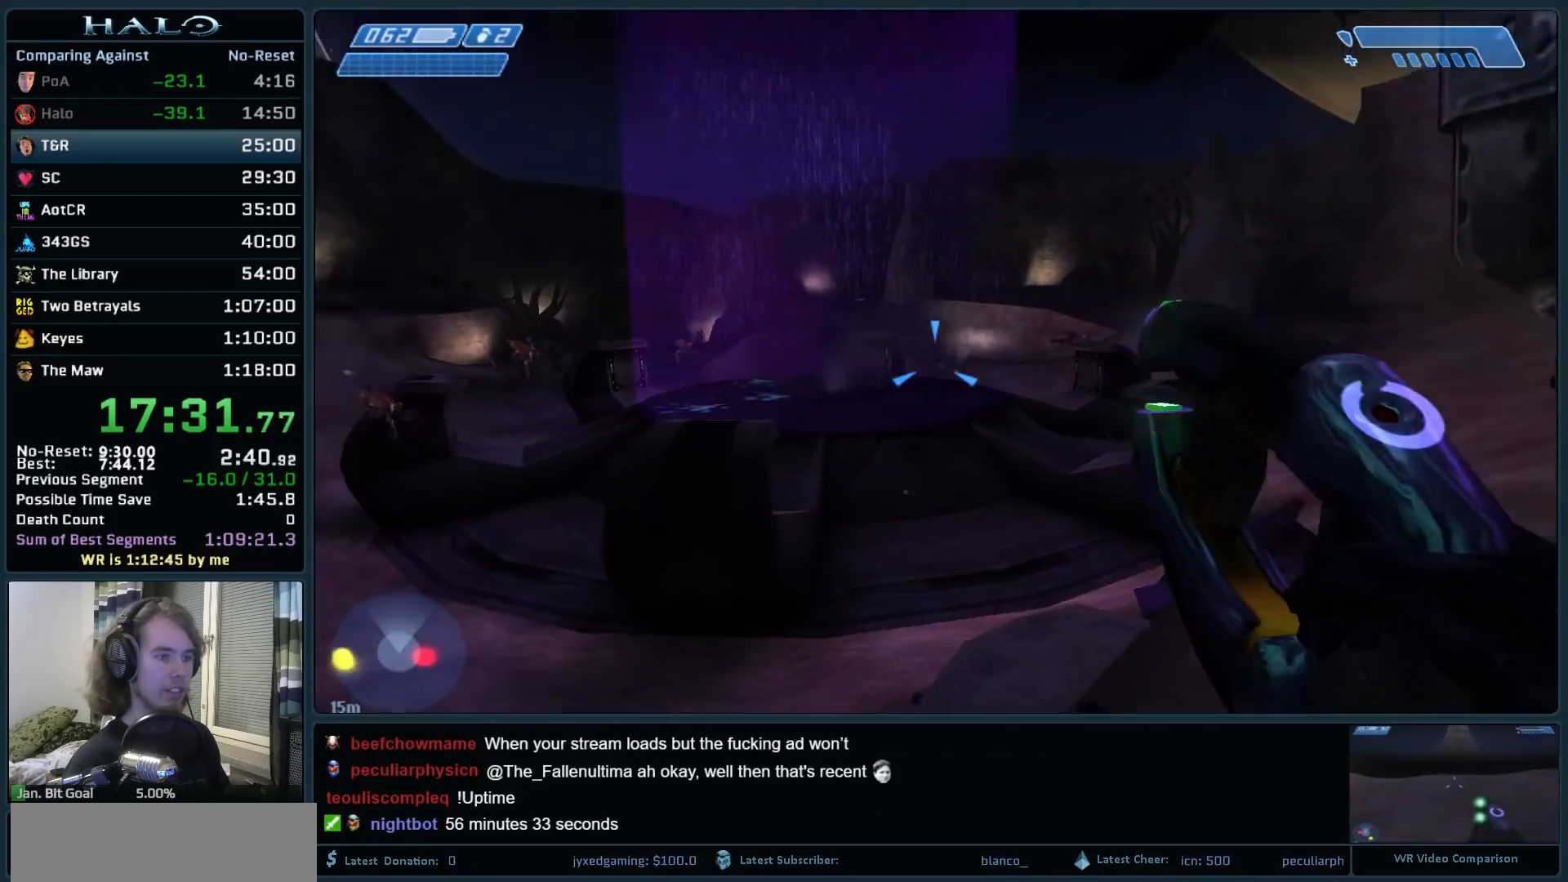
{"keys": ["d"], "mouse": [], "events": [[167, "s", "down"], [400, "s", "up"]]}
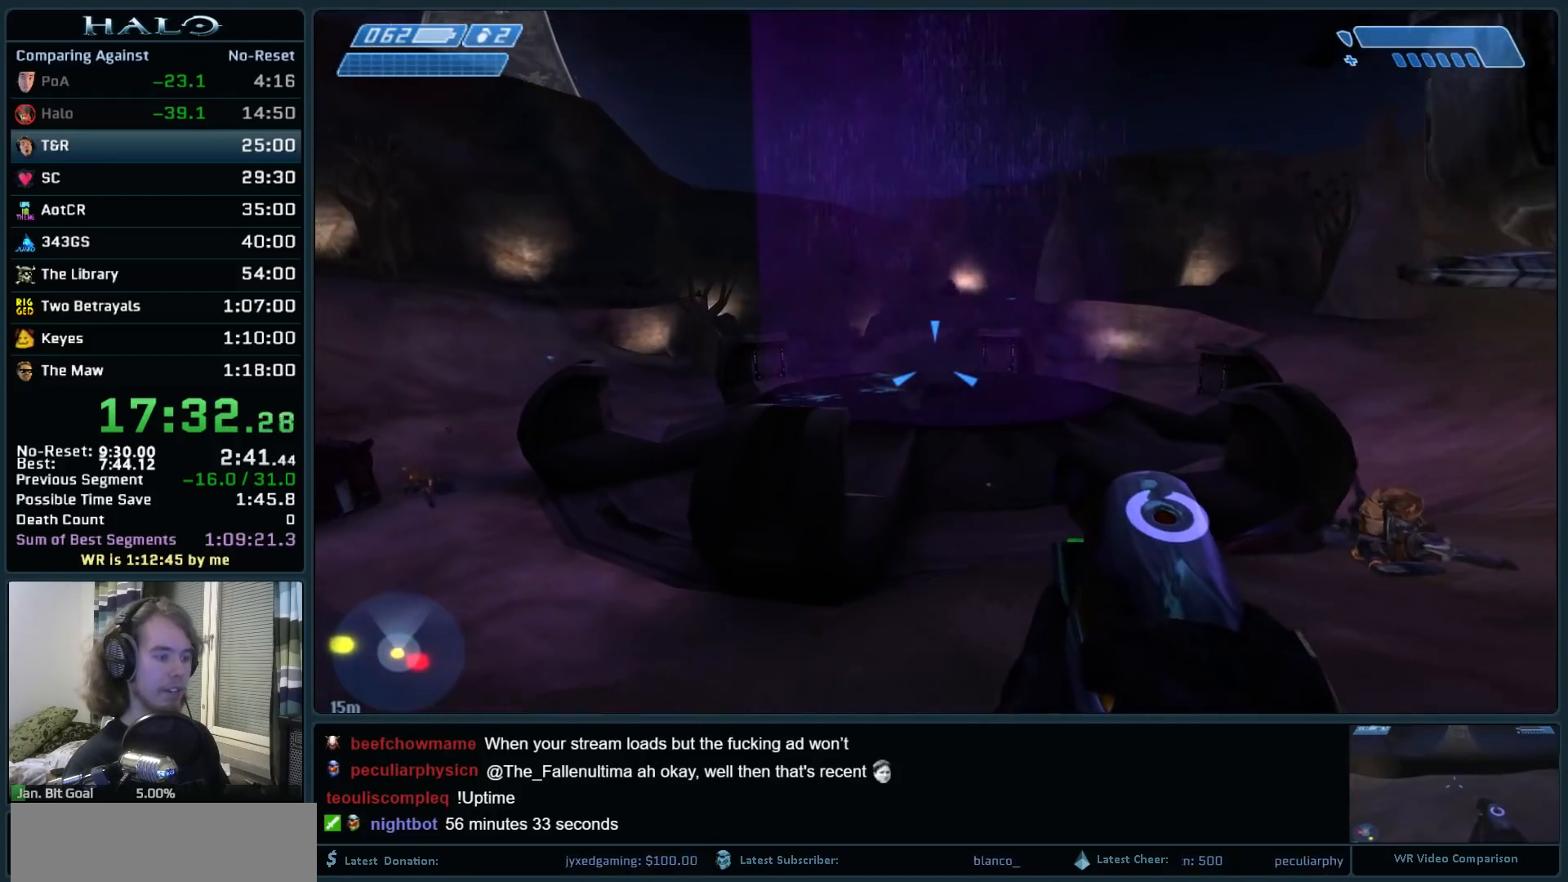
{"keys": [], "mouse": ["left"], "events": [[83, "s", "down"], [317, "q", "down"], [417, "q", "up"], [467, "d", "up"], [467, "s", "up"], [500, "mouse_left", "down"]]}
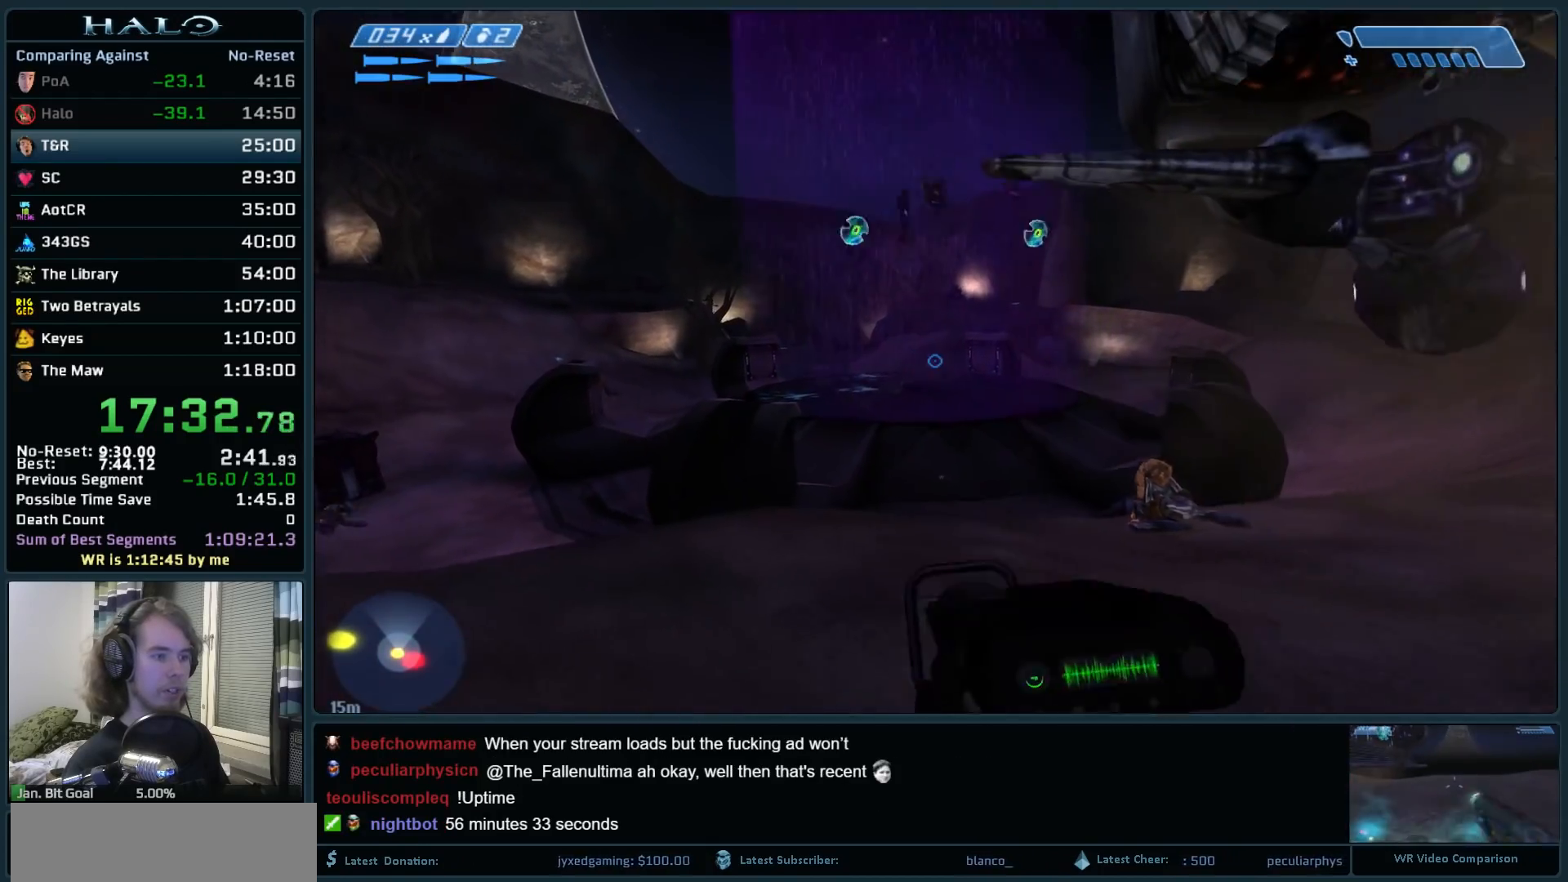
{"keys": [], "mouse": [], "events": [[50, "a", "down"], [150, "w", "down"], [200, "mouse_left", "up"], [233, "mouse_left", "down"], [383, "mouse_left", "up"], [467, "a", "up"], [467, "w", "up"]]}
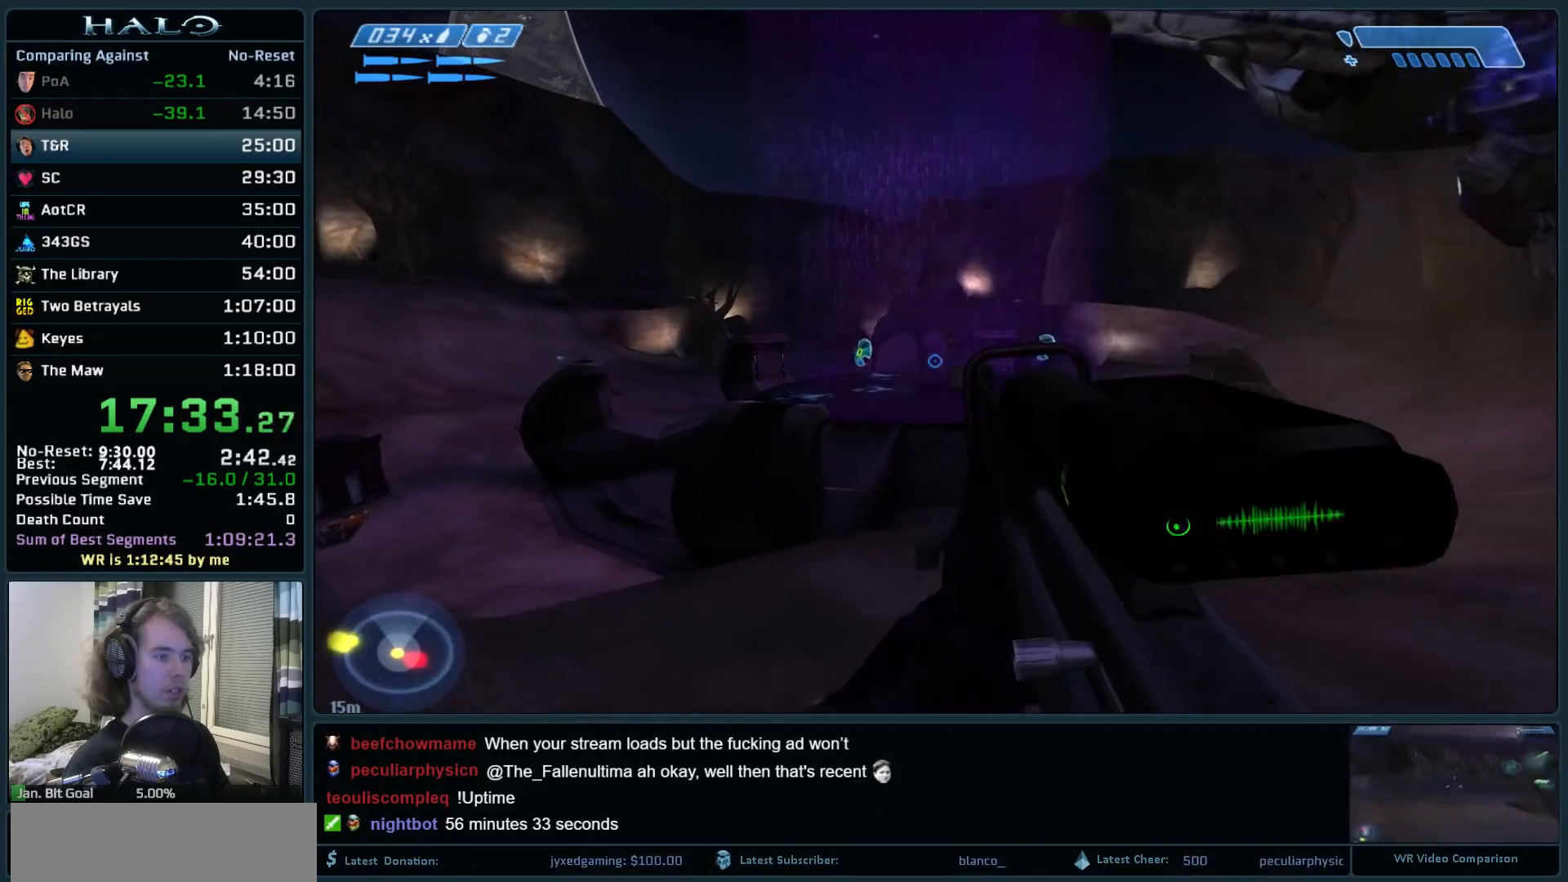
{"keys": ["w"], "mouse": [], "events": [[217, "w", "down"], [217, "z", "down"], [250, "mouse_left", "down"], [400, "z", "up"], [483, "mouse_left", "up"]]}
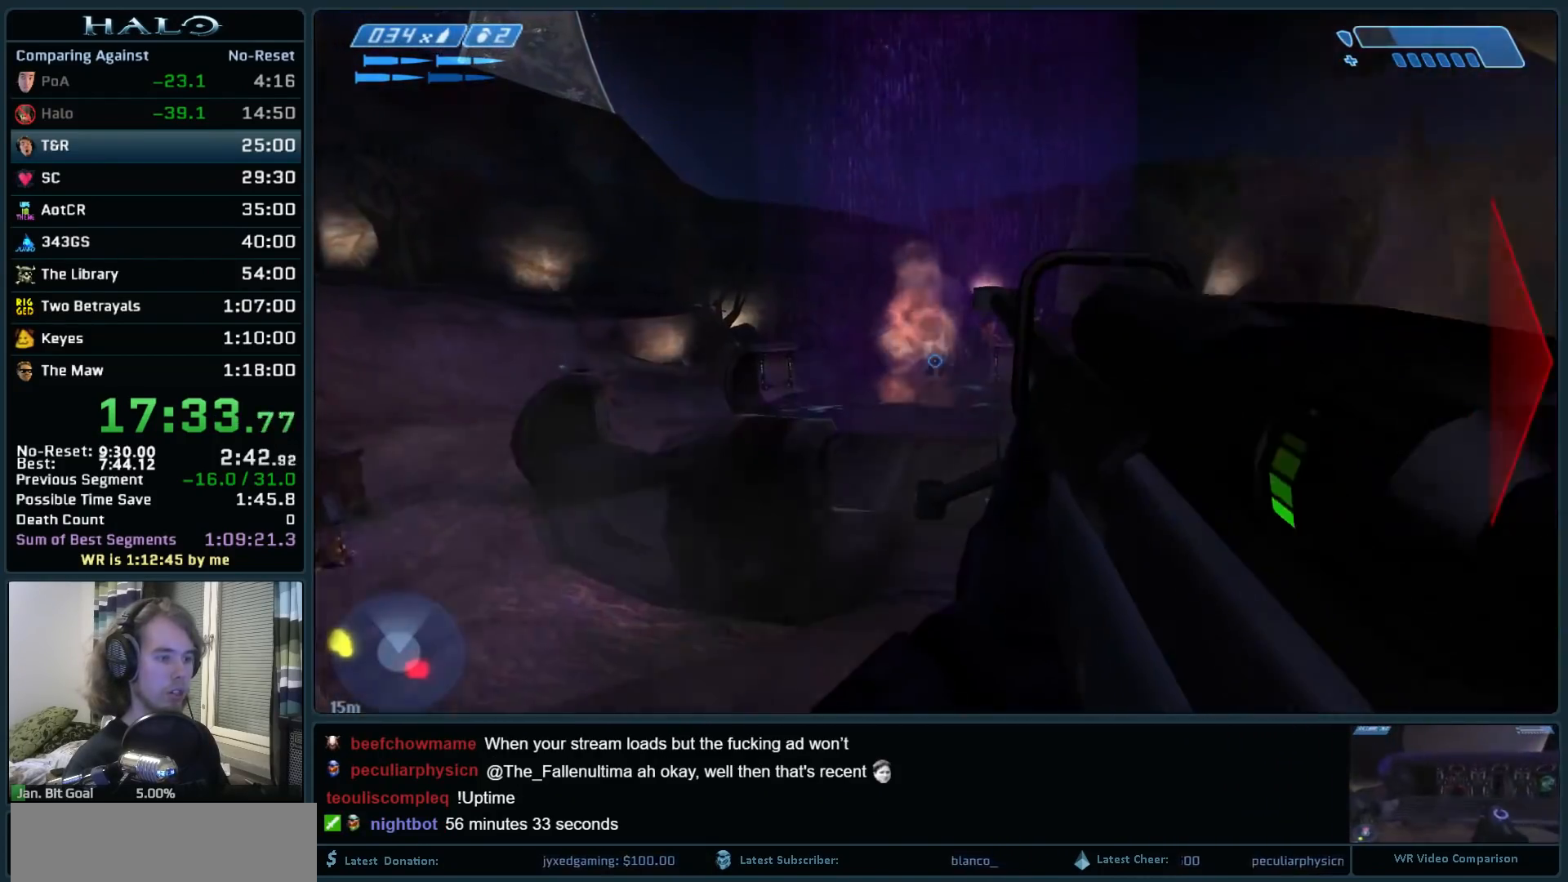
{"keys": ["d", "s"], "mouse": ["right"], "events": [[183, "mouse_right", "down"], [267, "w", "up"], [317, "mouse_right", "up"], [367, "mouse_right", "down"], [417, "d", "down"], [467, "s", "down"]]}
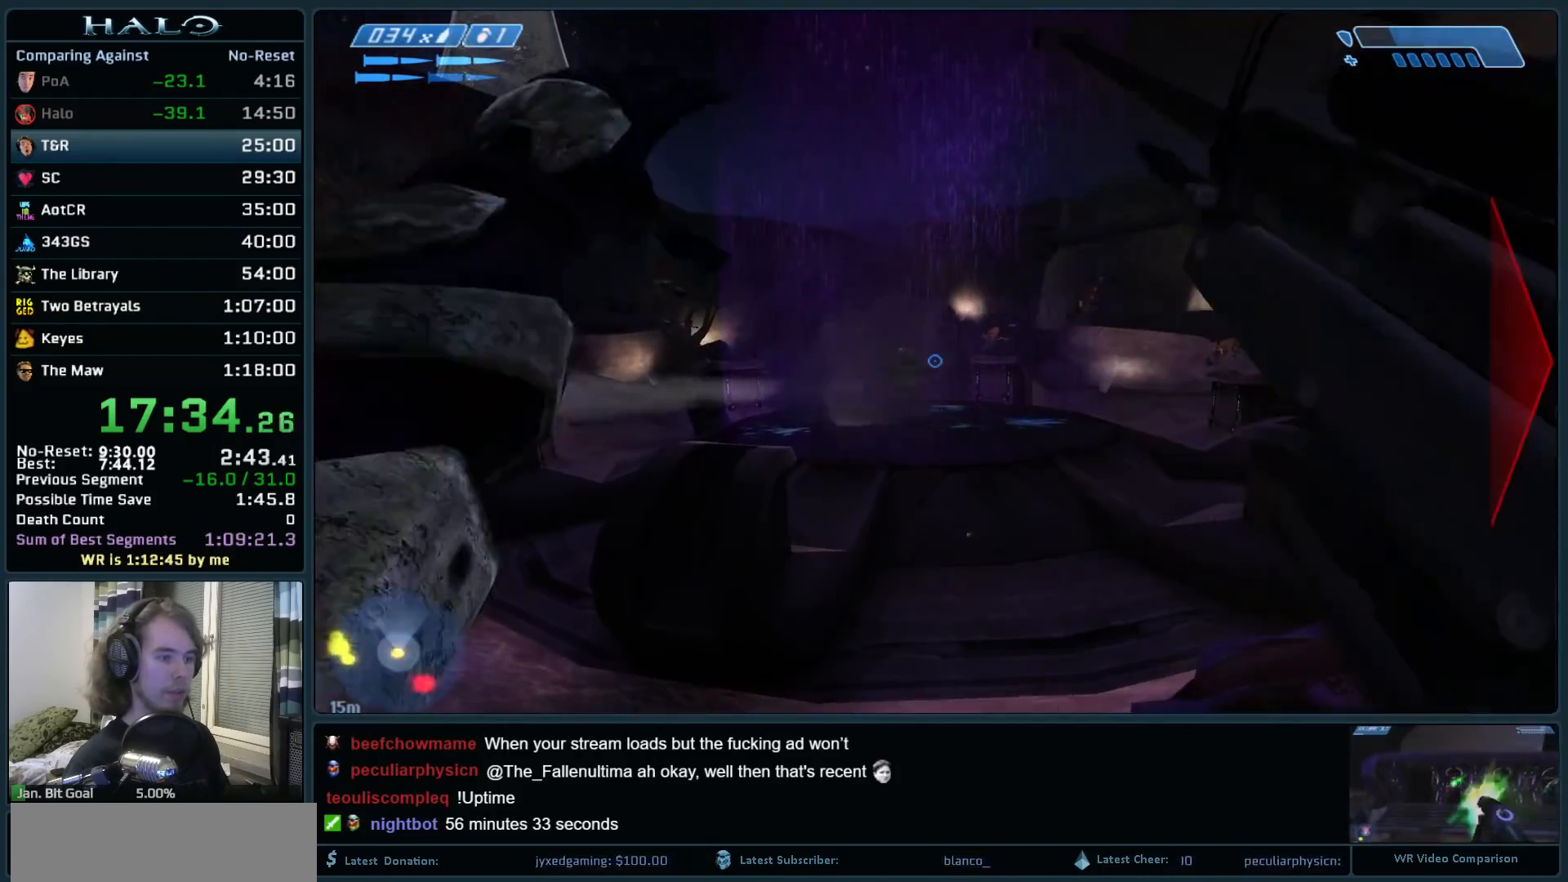
{"keys": ["d", "s"], "mouse": [], "events": [[50, "mouse_right", "up"], [100, "mouse_right", "down"], [283, "mouse_right", "up"]]}
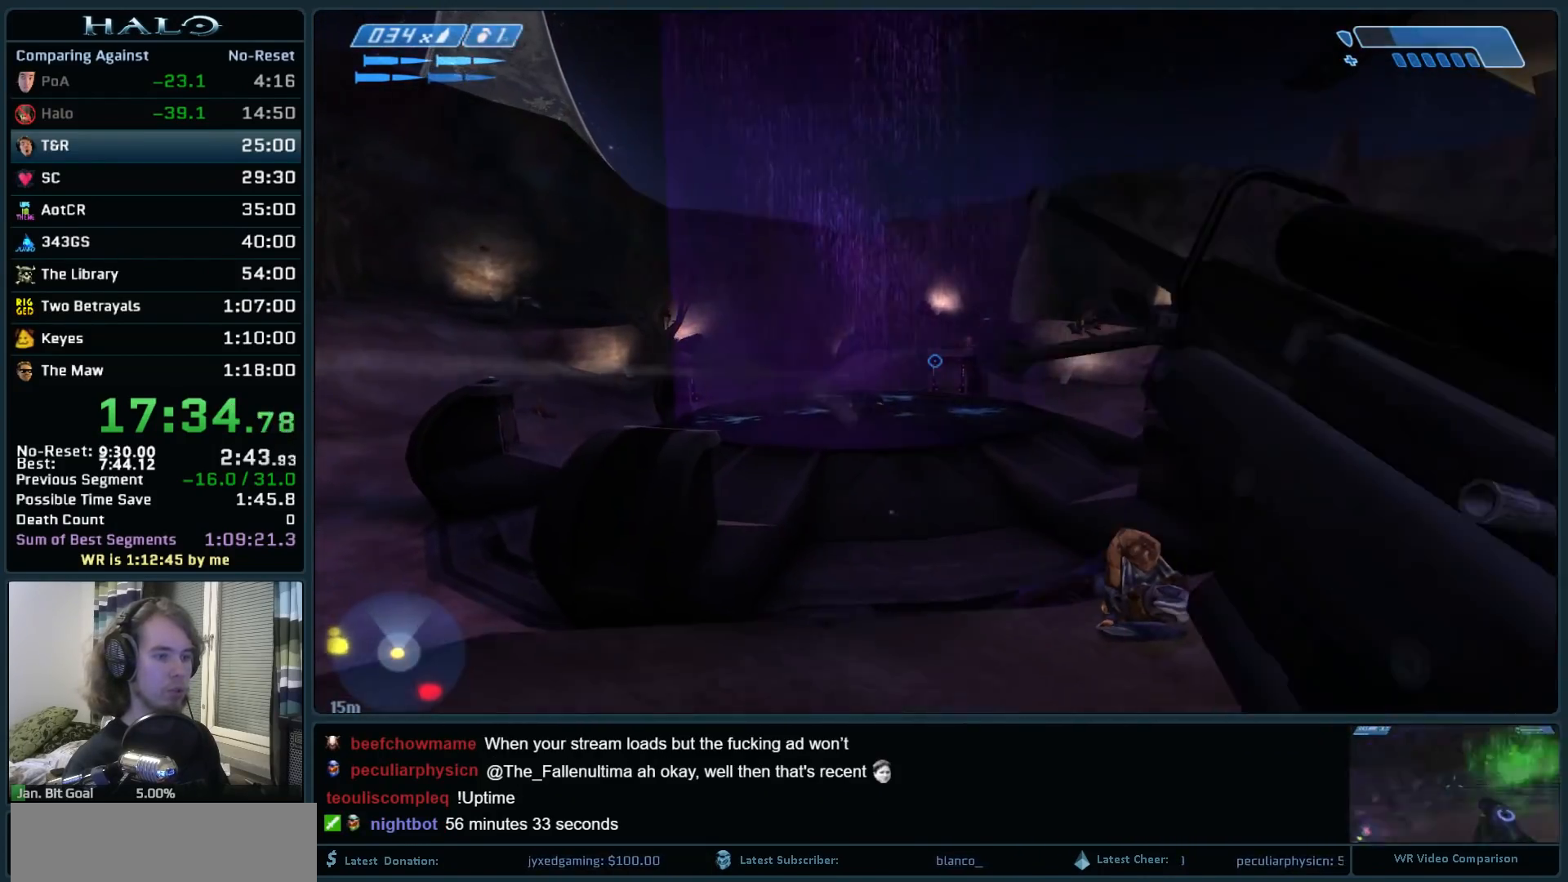
{"keys": ["a"], "mouse": [], "events": [[217, "d", "up"], [300, "a", "down"], [450, "s", "up"]]}
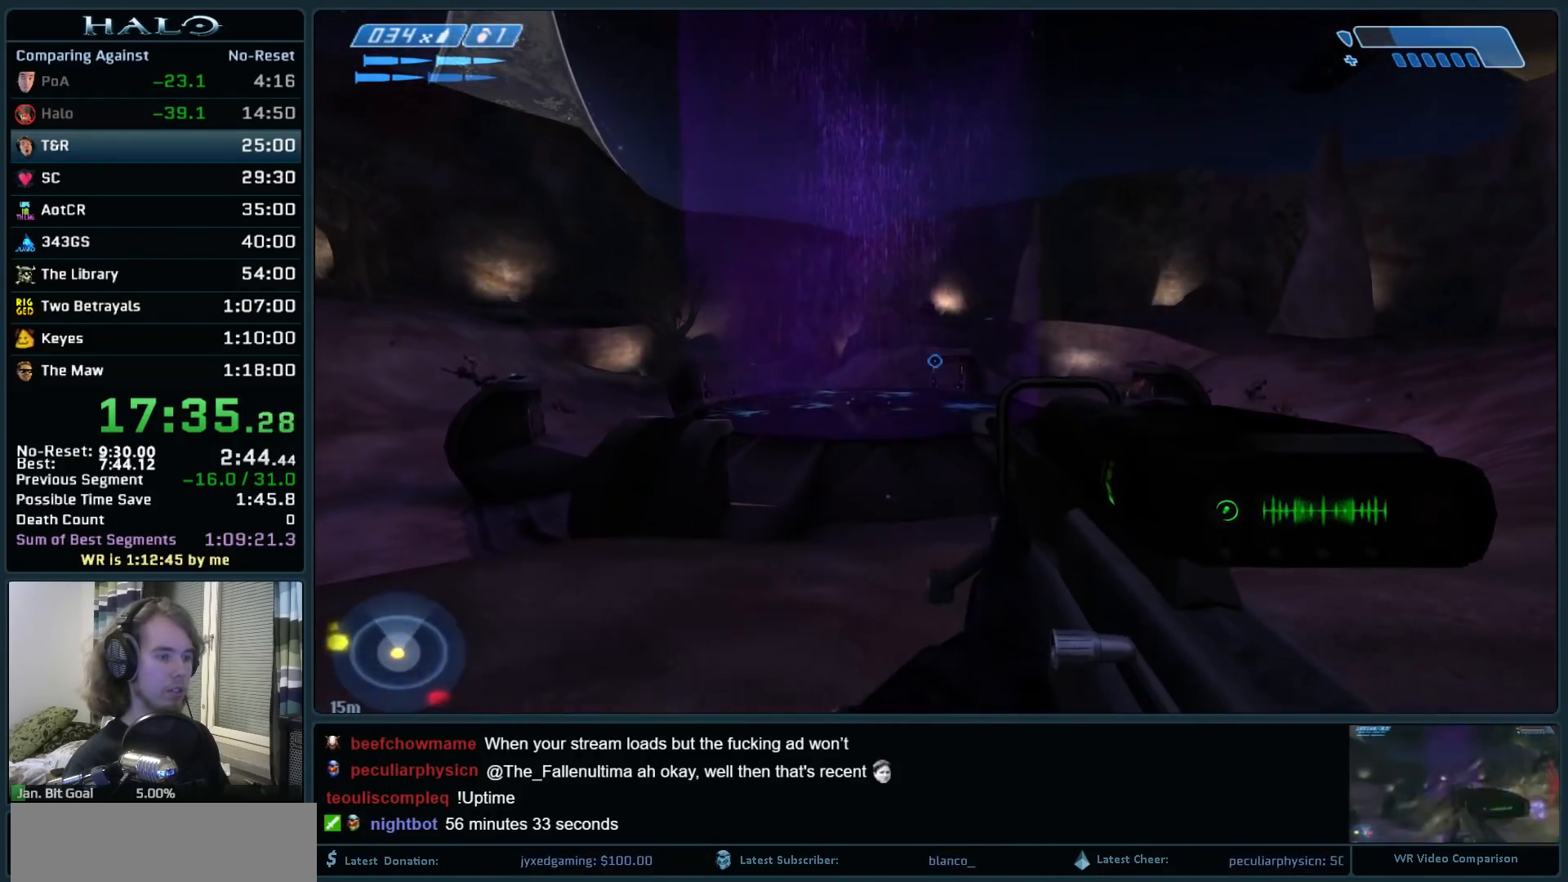
{"keys": ["w"], "mouse": [], "events": [[367, "a", "up"], [367, "w", "down"]]}
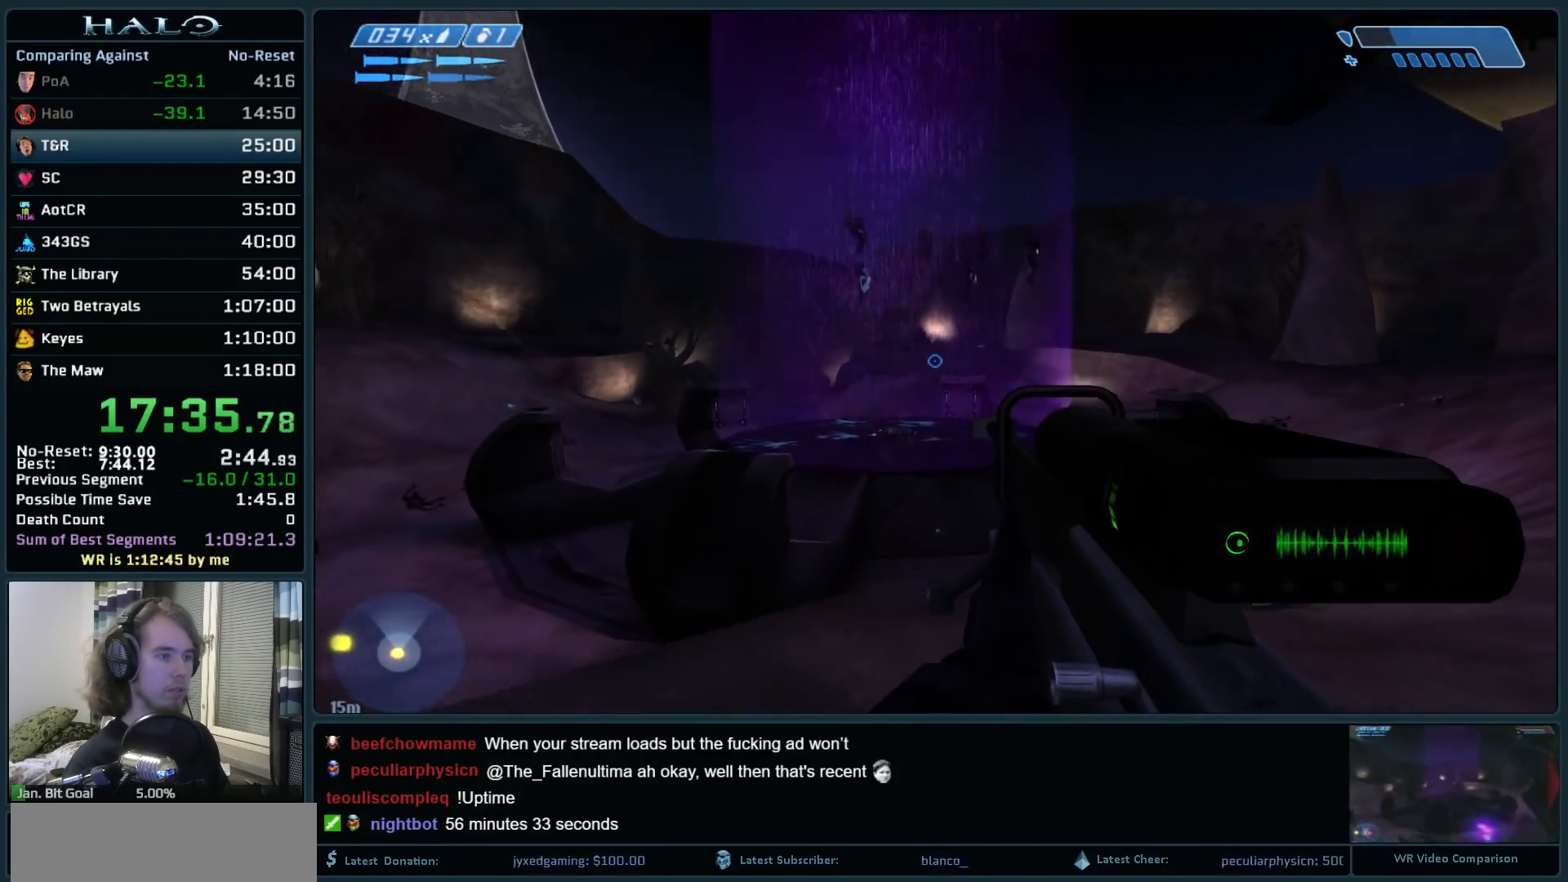
{"keys": [], "mouse": ["left"], "events": [[283, "w", "up"], [383, "z", "down"], [433, "mouse_left", "down"], [467, "z", "up"]]}
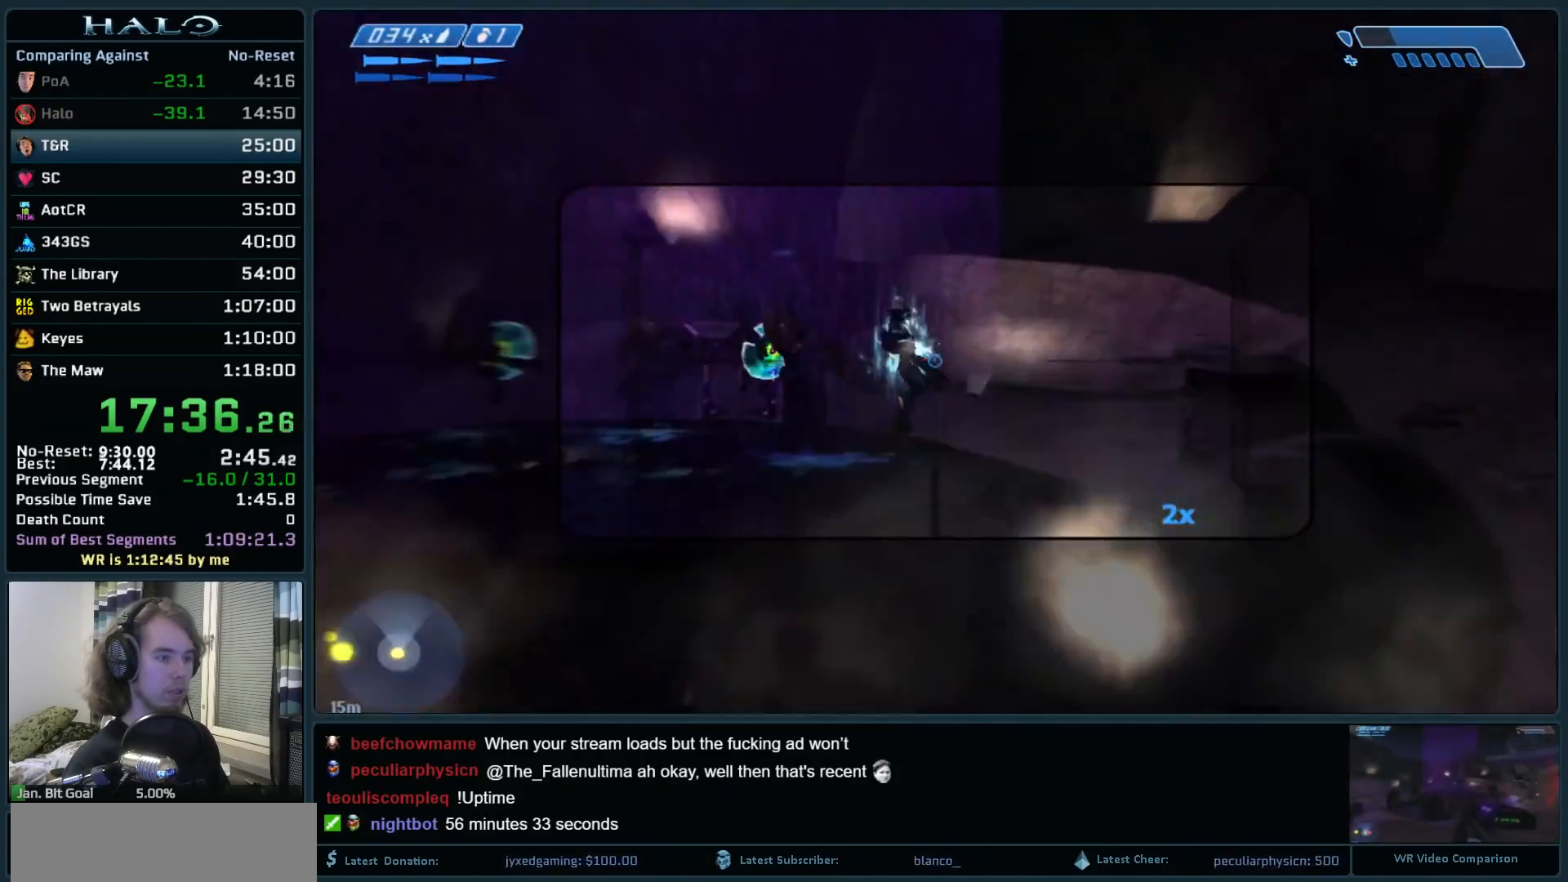
{"keys": ["w"], "mouse": ["right"], "events": [[67, "r", "down"], [117, "mouse_left", "up"], [117, "r", "up"], [217, "r", "down"], [250, "q", "down"], [350, "r", "up"], [350, "w", "down"], [450, "q", "up"], [483, "mouse_right", "down"]]}
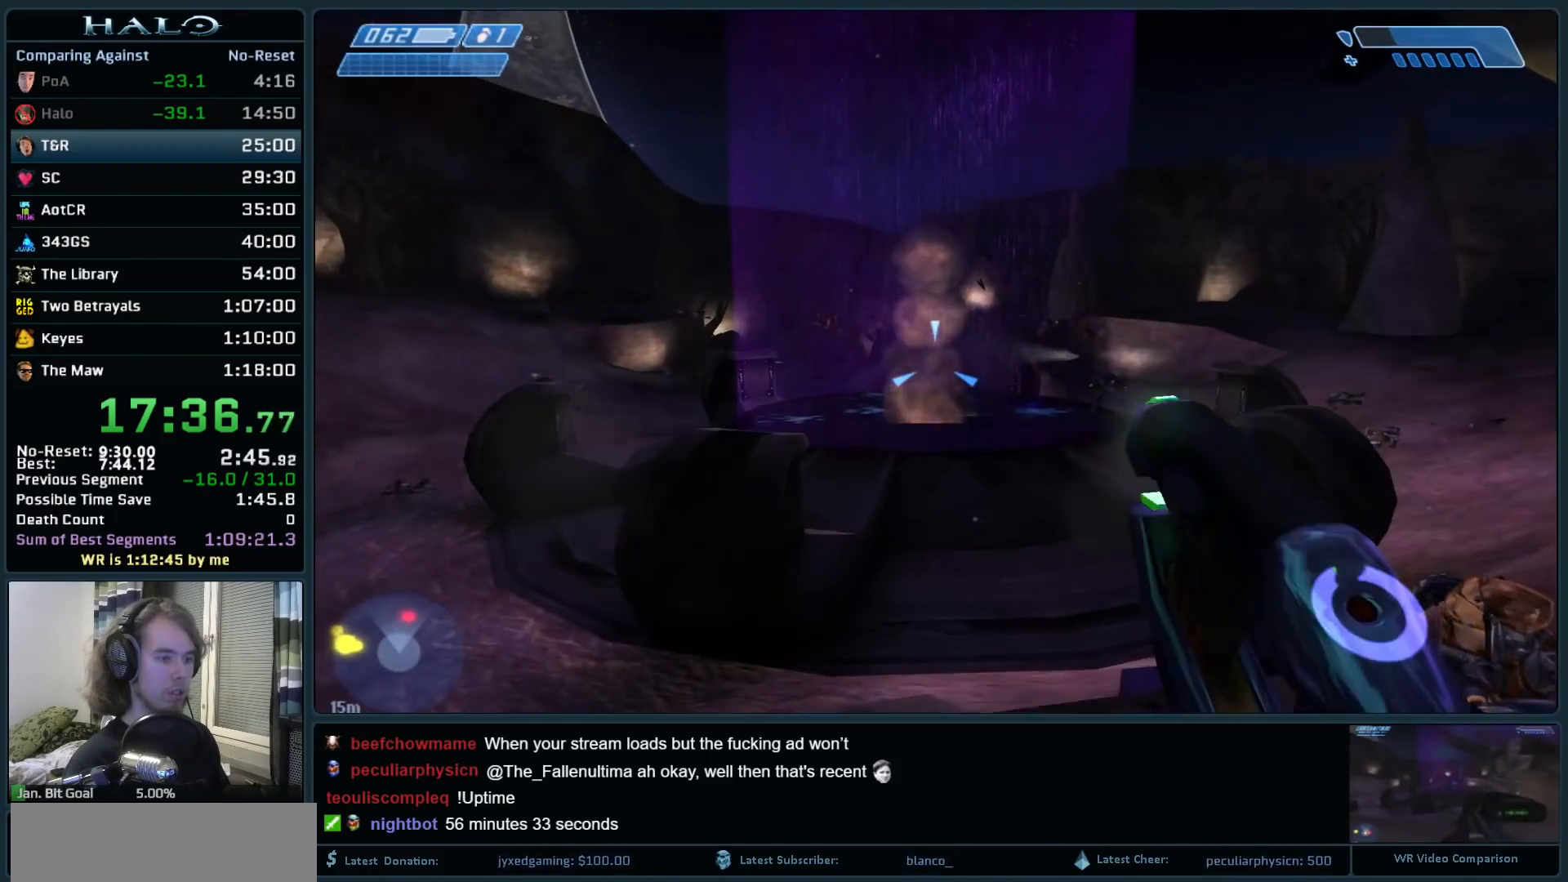
{"keys": ["w"], "mouse": ["right"], "events": [[83, "w", "up"], [133, "mouse_right", "up"], [233, "mouse_right", "down"], [317, "a", "down"], [367, "mouse_right", "up"], [417, "w", "down"], [467, "a", "up"], [467, "mouse_right", "down"]]}
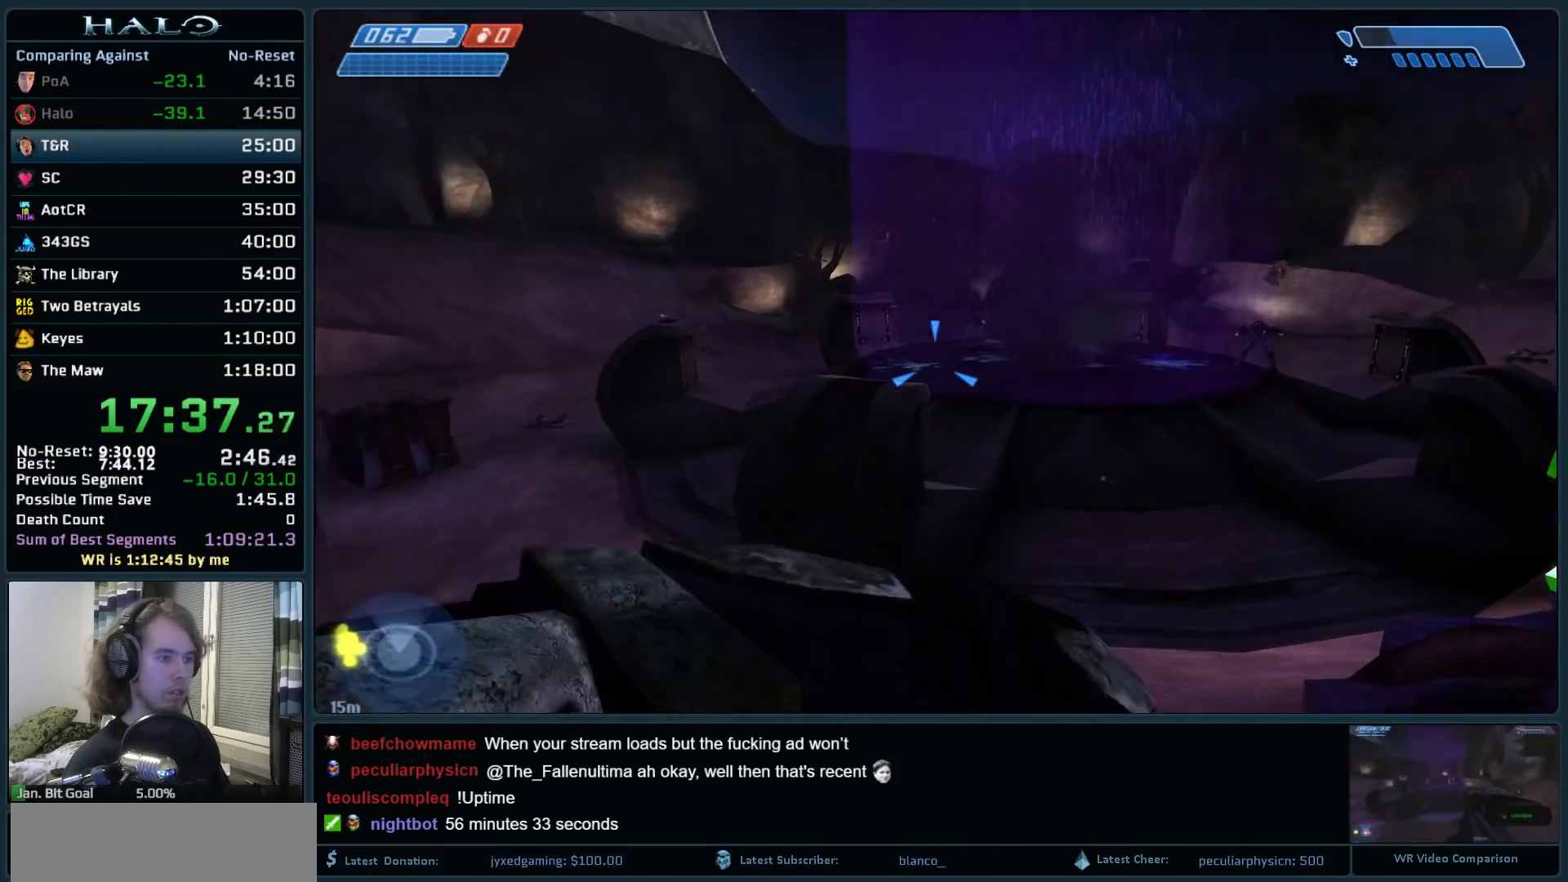
{"keys": ["w"], "mouse": [], "events": [[100, "mouse_right", "up"], [200, "mouse_right", "down"], [283, "mouse_right", "up"]]}
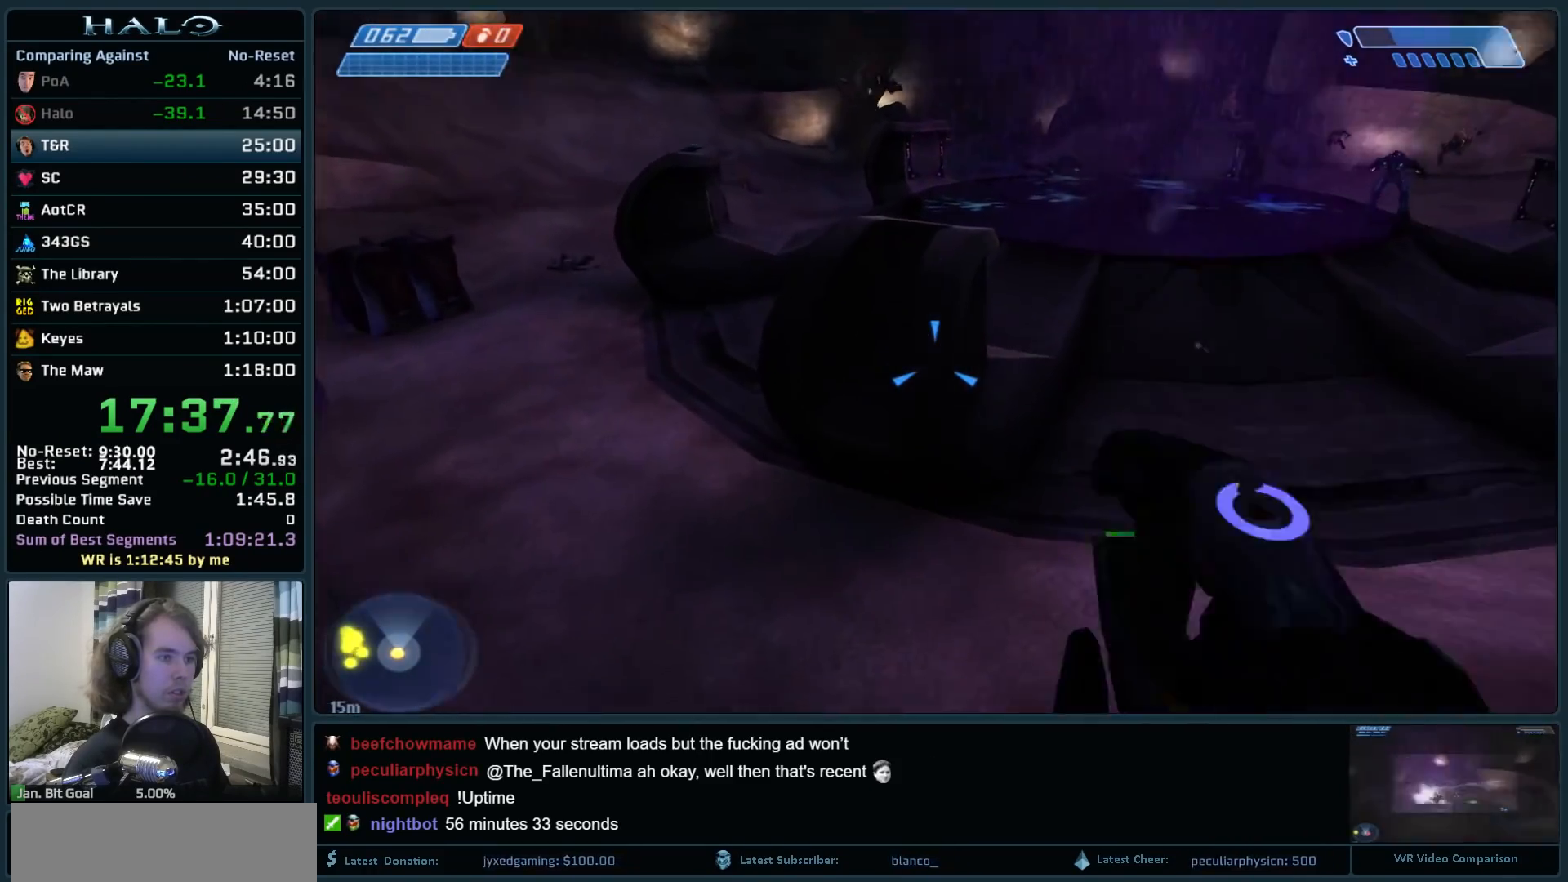
{"keys": [], "mouse": [], "events": [[117, "w", "up"]]}
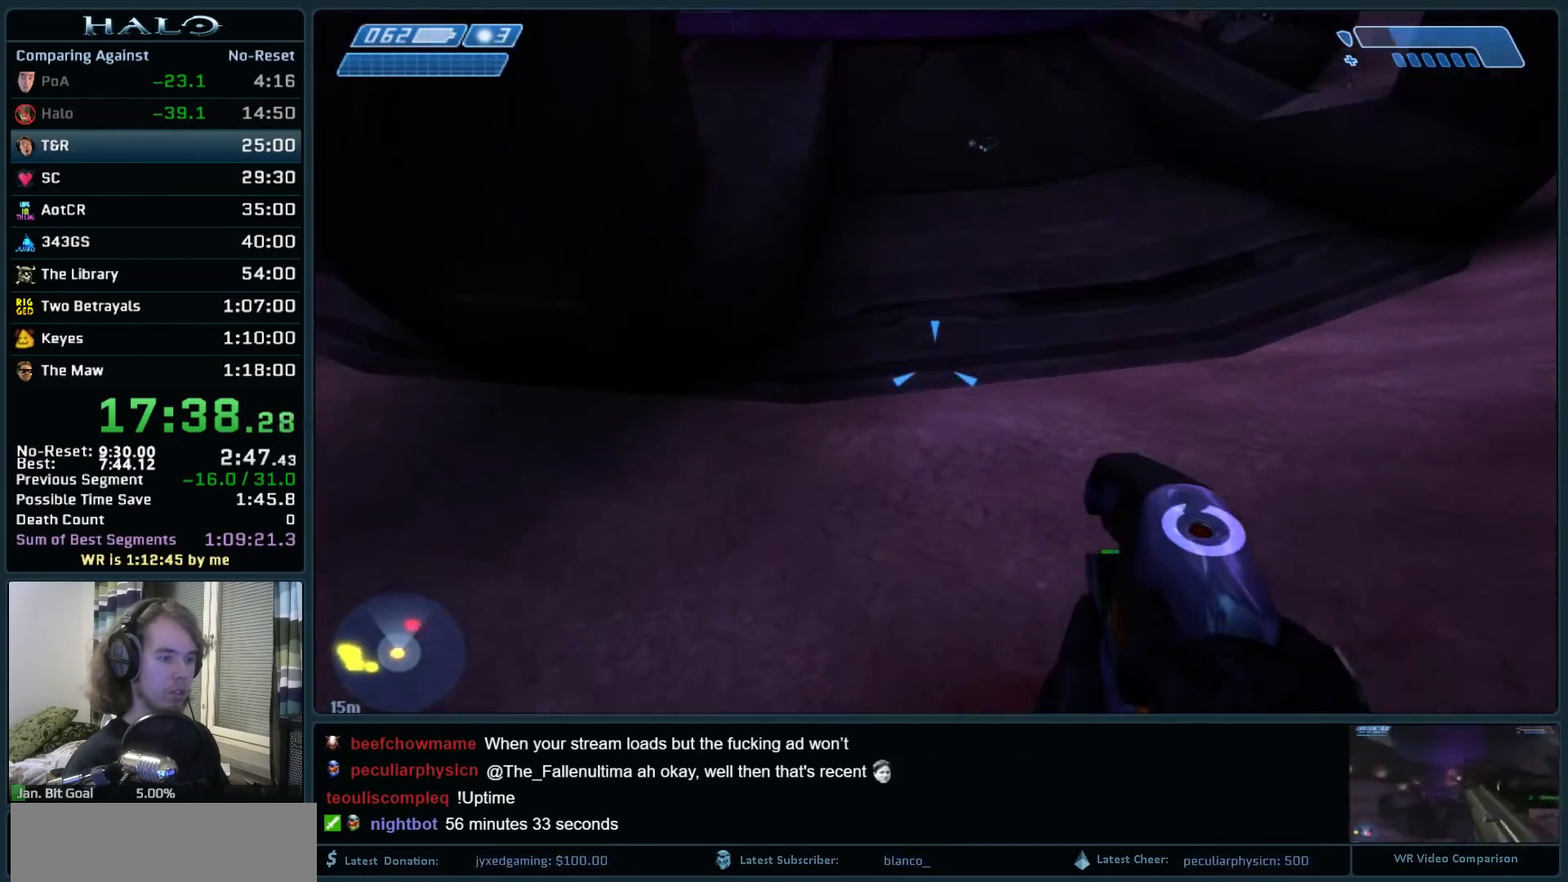
{"keys": ["d", "w"], "mouse": ["left"], "events": [[33, "a", "down"], [83, "a", "up"], [133, "w", "down"], [317, "d", "down"], [467, "mouse_left", "down"]]}
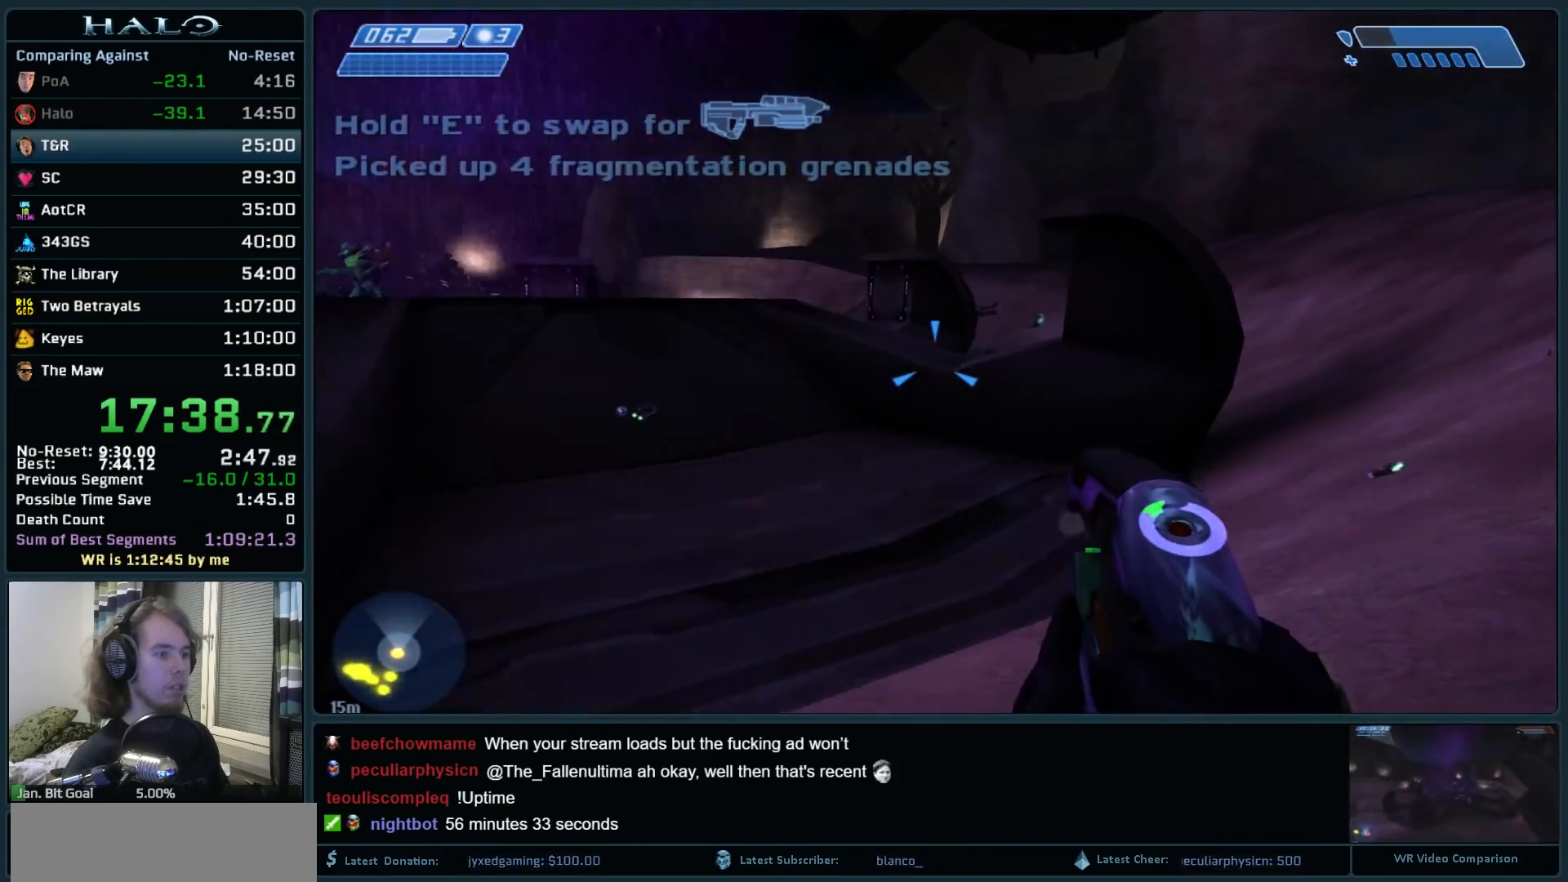
{"keys": ["d"], "mouse": ["mb5"], "events": [[50, "mouse_left", "up"], [233, "q", "down"], [283, "w", "up"], [333, "q", "up"], [433, "mouse_mb5", "down"]]}
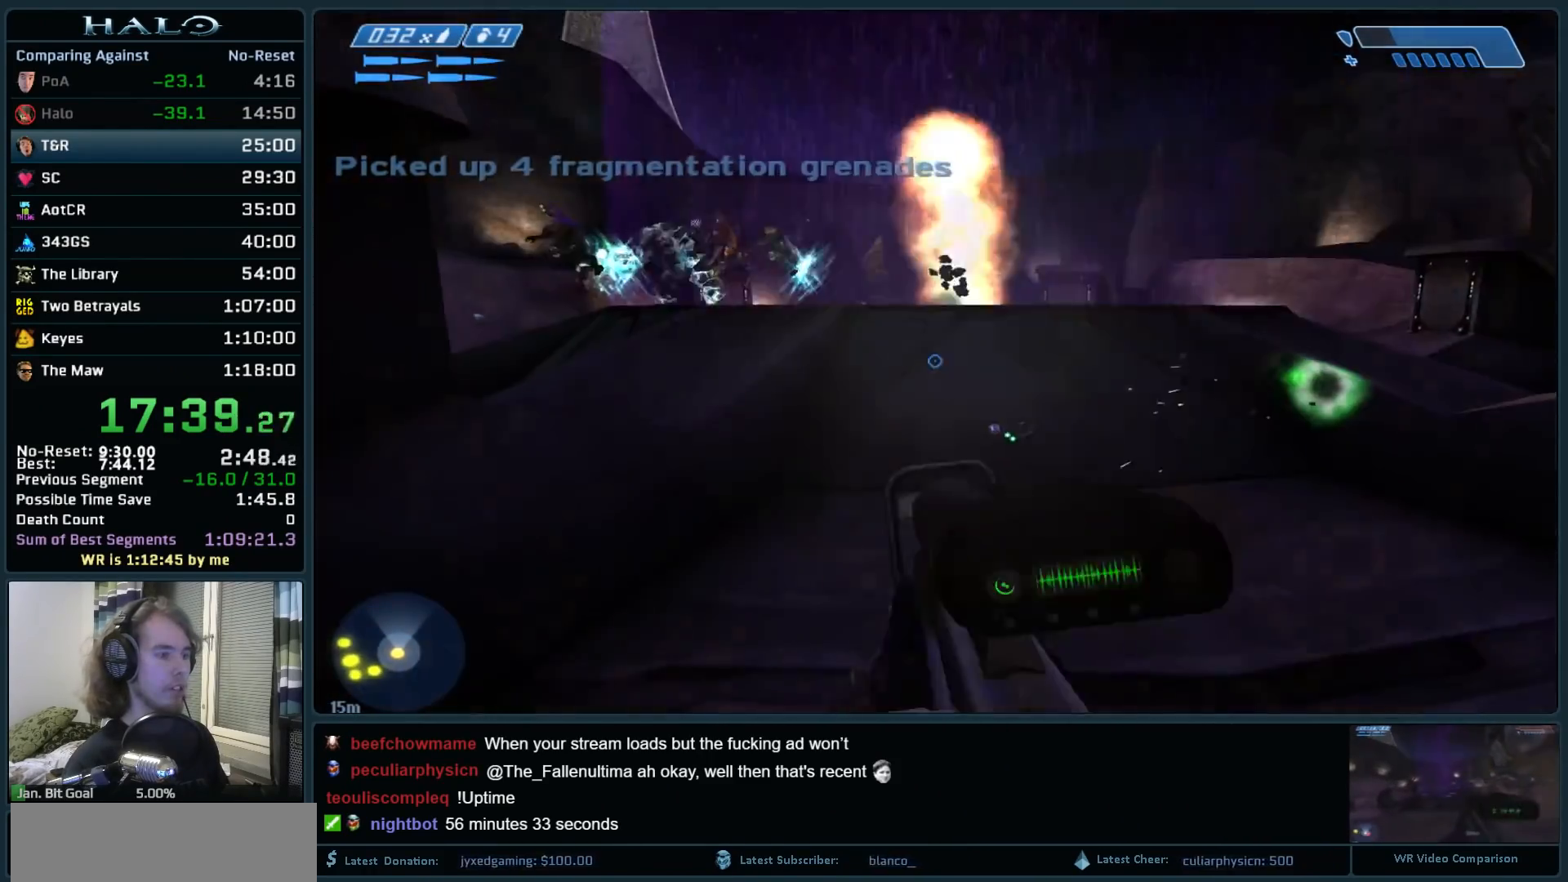
{"keys": ["d", "s"], "mouse": [], "events": [[17, "mouse_mb5", "up"], [250, "s", "down"], [250, "space", "down"], [450, "space", "up"]]}
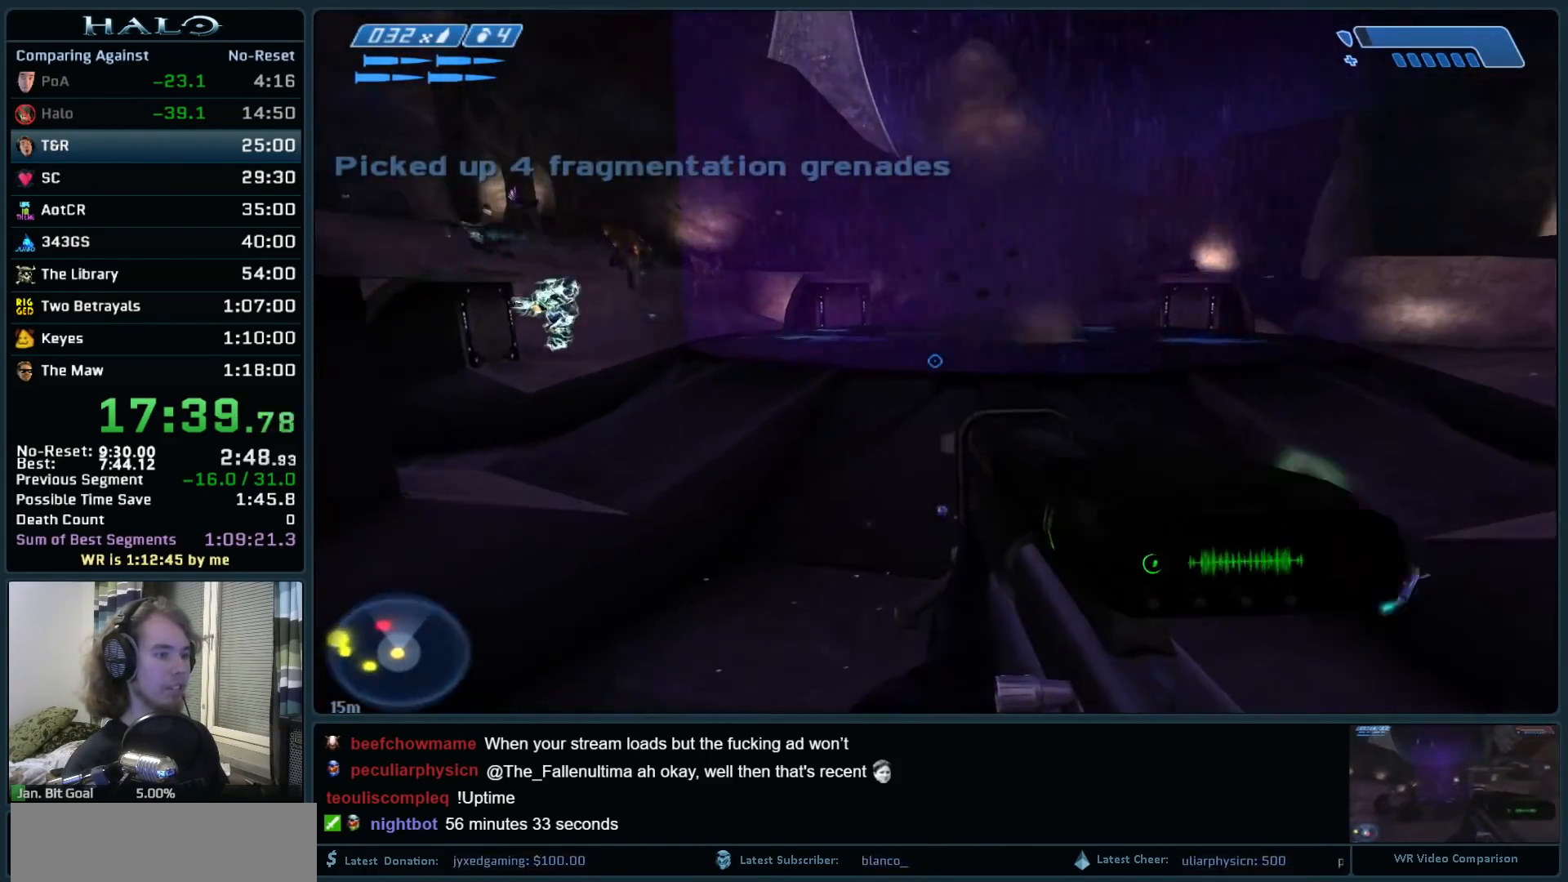
{"keys": ["d", "s"], "mouse": ["right"], "events": [[183, "mouse_right", "down"], [317, "mouse_right", "up"], [367, "mouse_right", "down"]]}
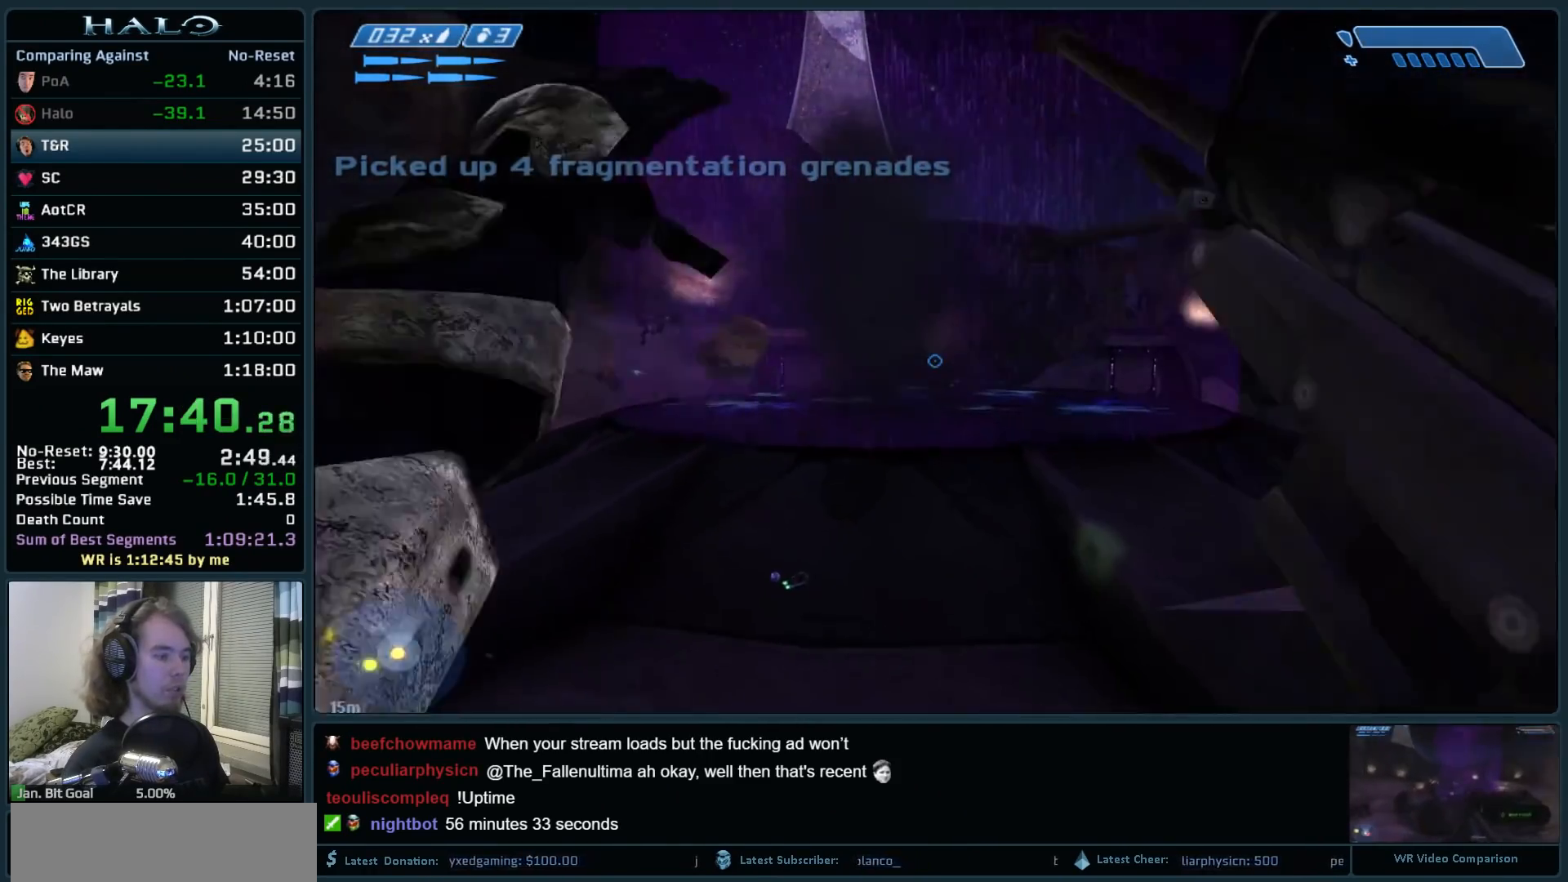
{"keys": ["d", "s"], "mouse": ["left"], "events": [[50, "mouse_right", "up"], [333, "mouse_left", "down"]]}
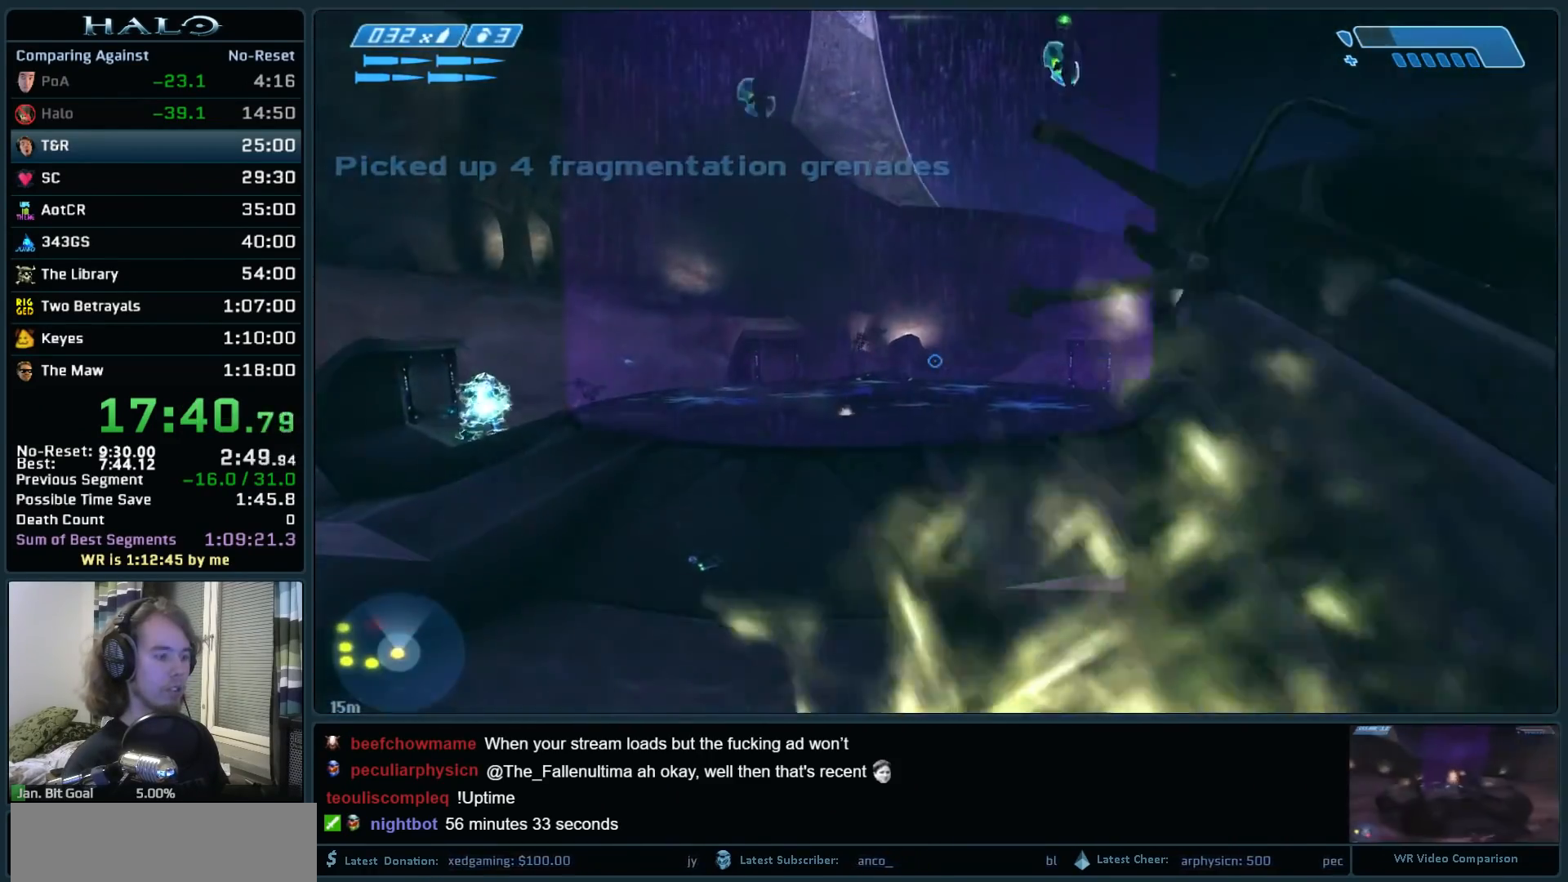
{"keys": ["d", "s"], "mouse": [], "events": [[17, "mouse_left", "up"]]}
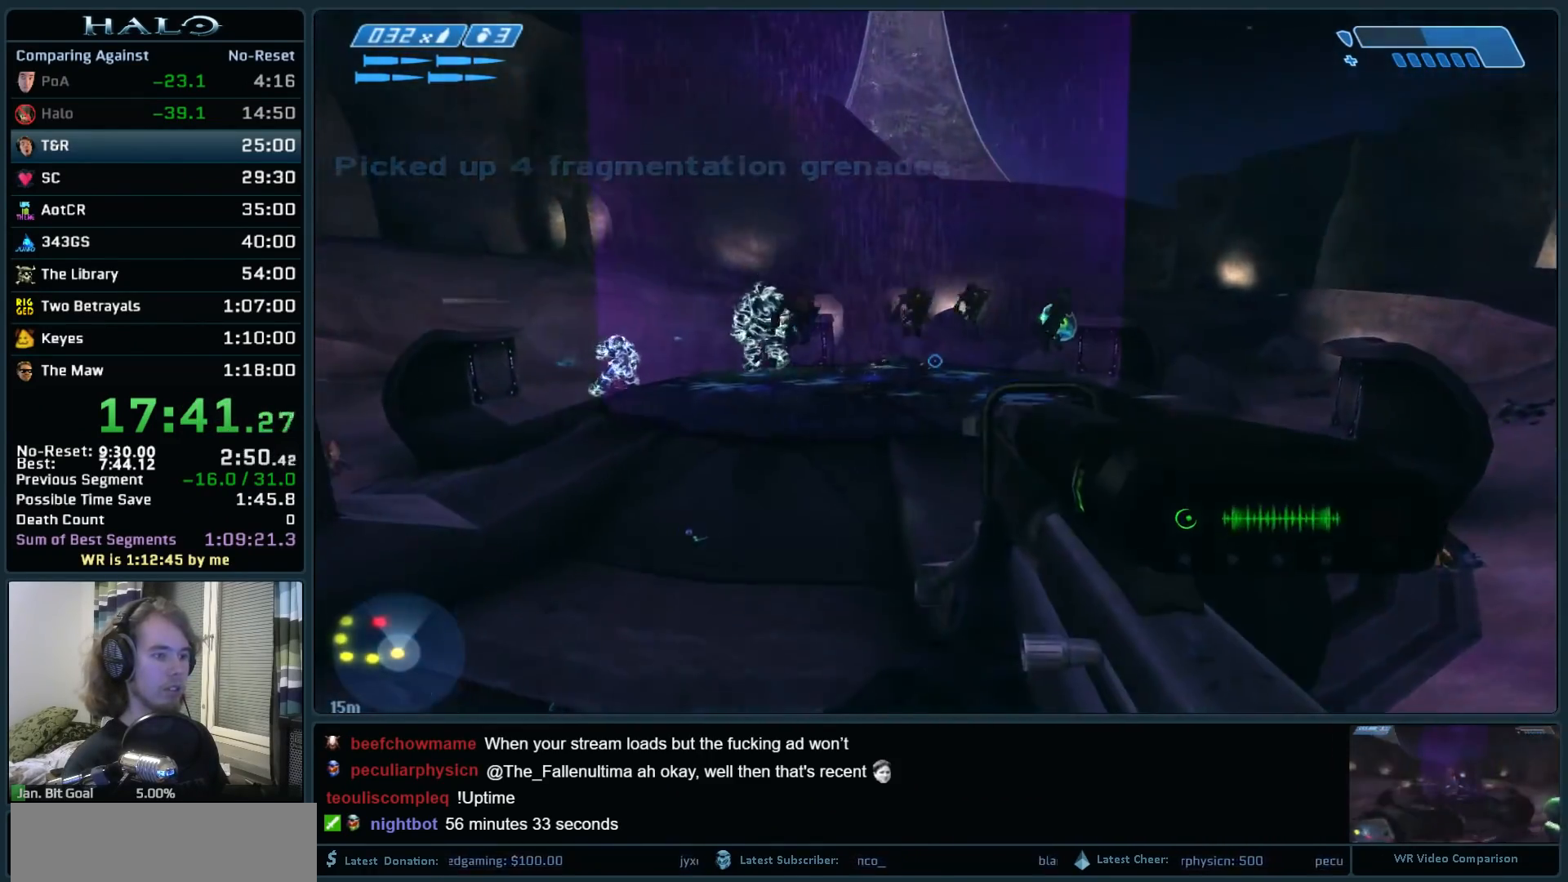
{"keys": ["s"], "mouse": ["left"], "events": [[33, "d", "up"], [83, "z", "down"], [183, "z", "up"], [467, "mouse_left", "down"]]}
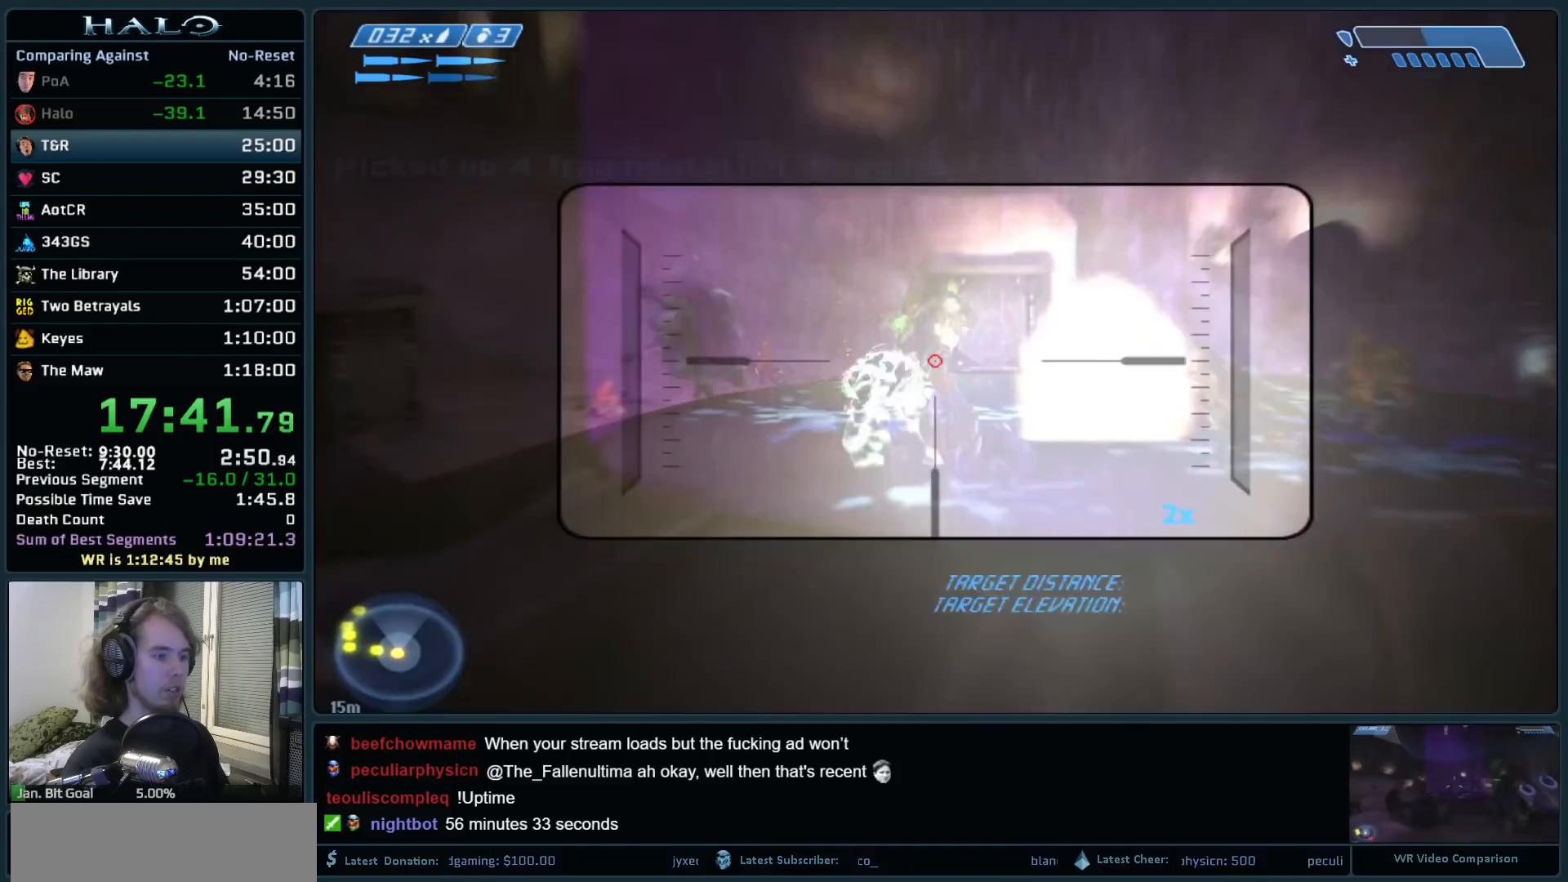
{"keys": [], "mouse": [], "events": [[50, "r", "down"], [150, "mouse_left", "up"], [150, "r", "up"], [233, "r", "down"], [333, "q", "down"], [383, "r", "up"], [433, "s", "up"], [467, "q", "up"]]}
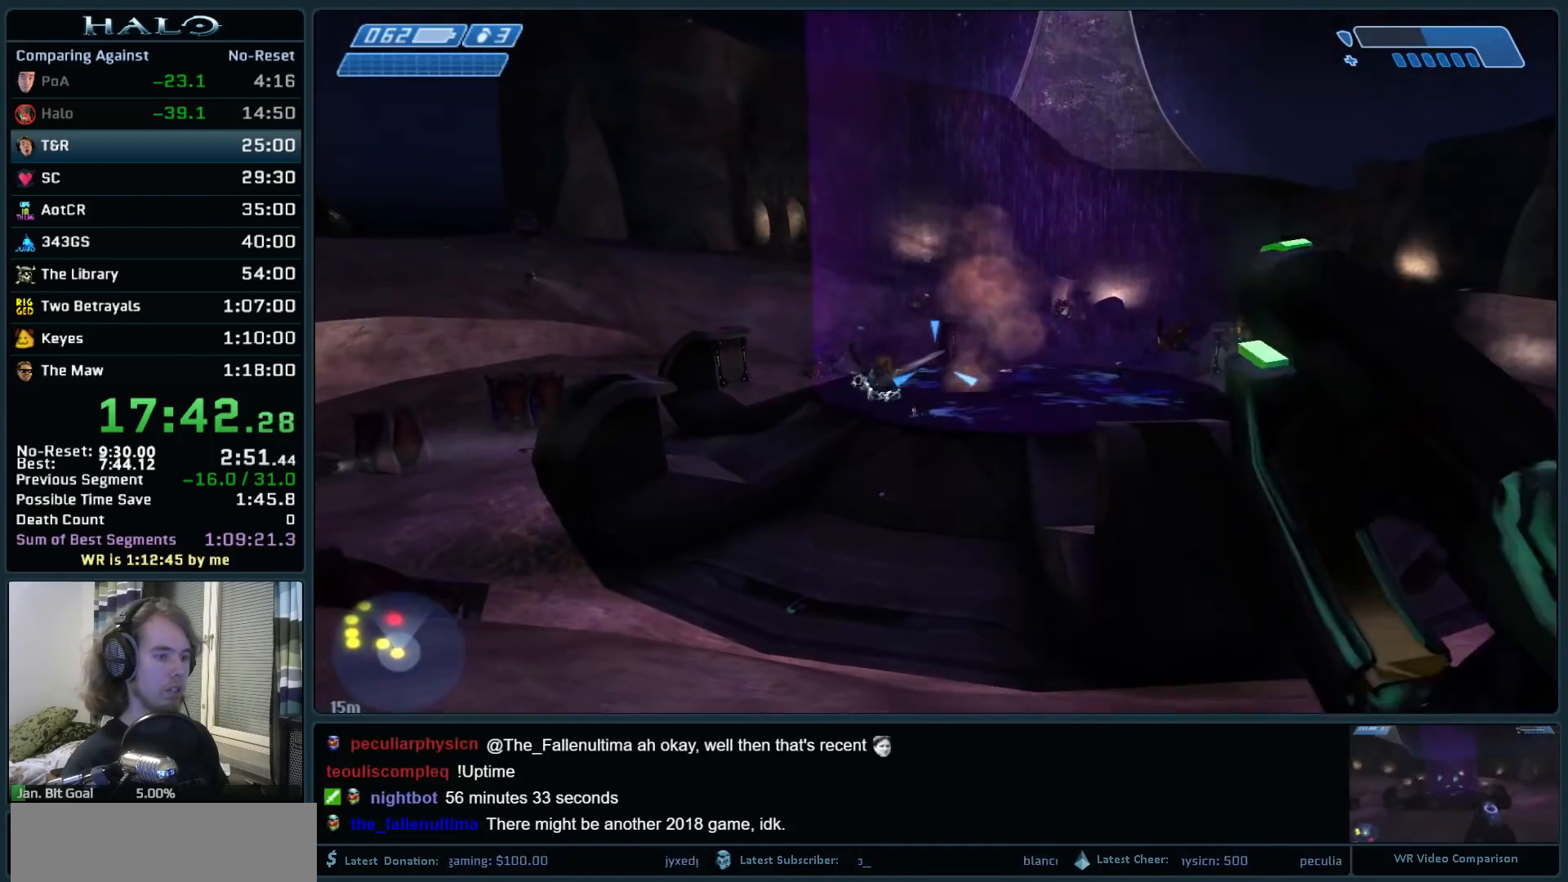
{"keys": ["w"], "mouse": [], "events": [[17, "d", "down"], [167, "q", "down"], [217, "w", "down"], [300, "q", "up"], [450, "d", "up"]]}
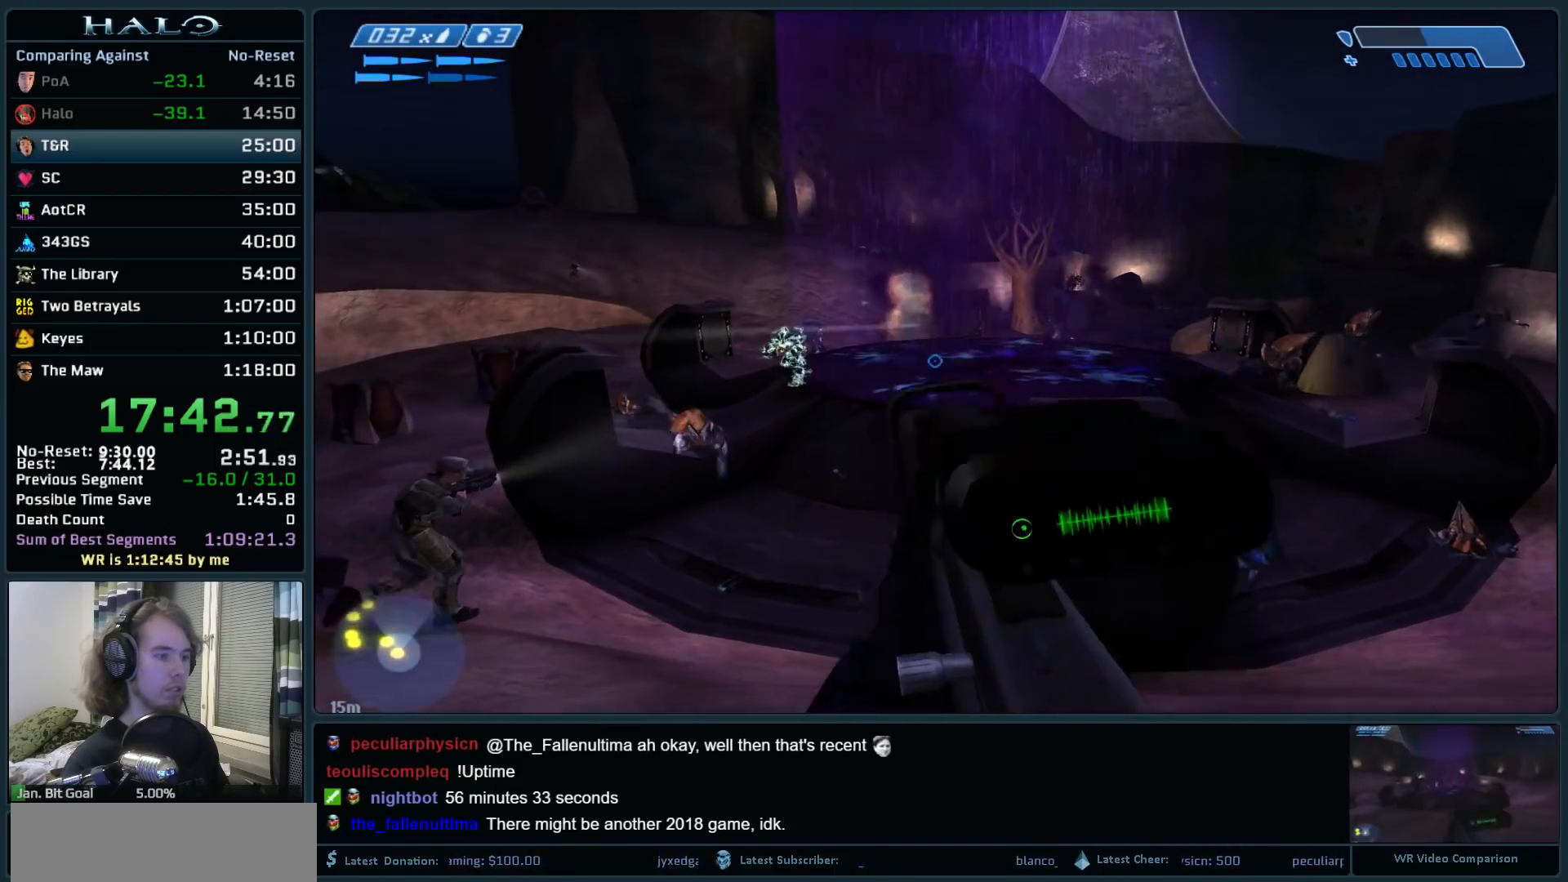
{"keys": ["a", "w"], "mouse": [], "events": [[33, "mouse_left", "down"], [83, "a", "down"], [133, "w", "up"], [183, "mouse_left", "up"], [267, "mouse_left", "down"], [367, "w", "down"], [417, "mouse_left", "up"]]}
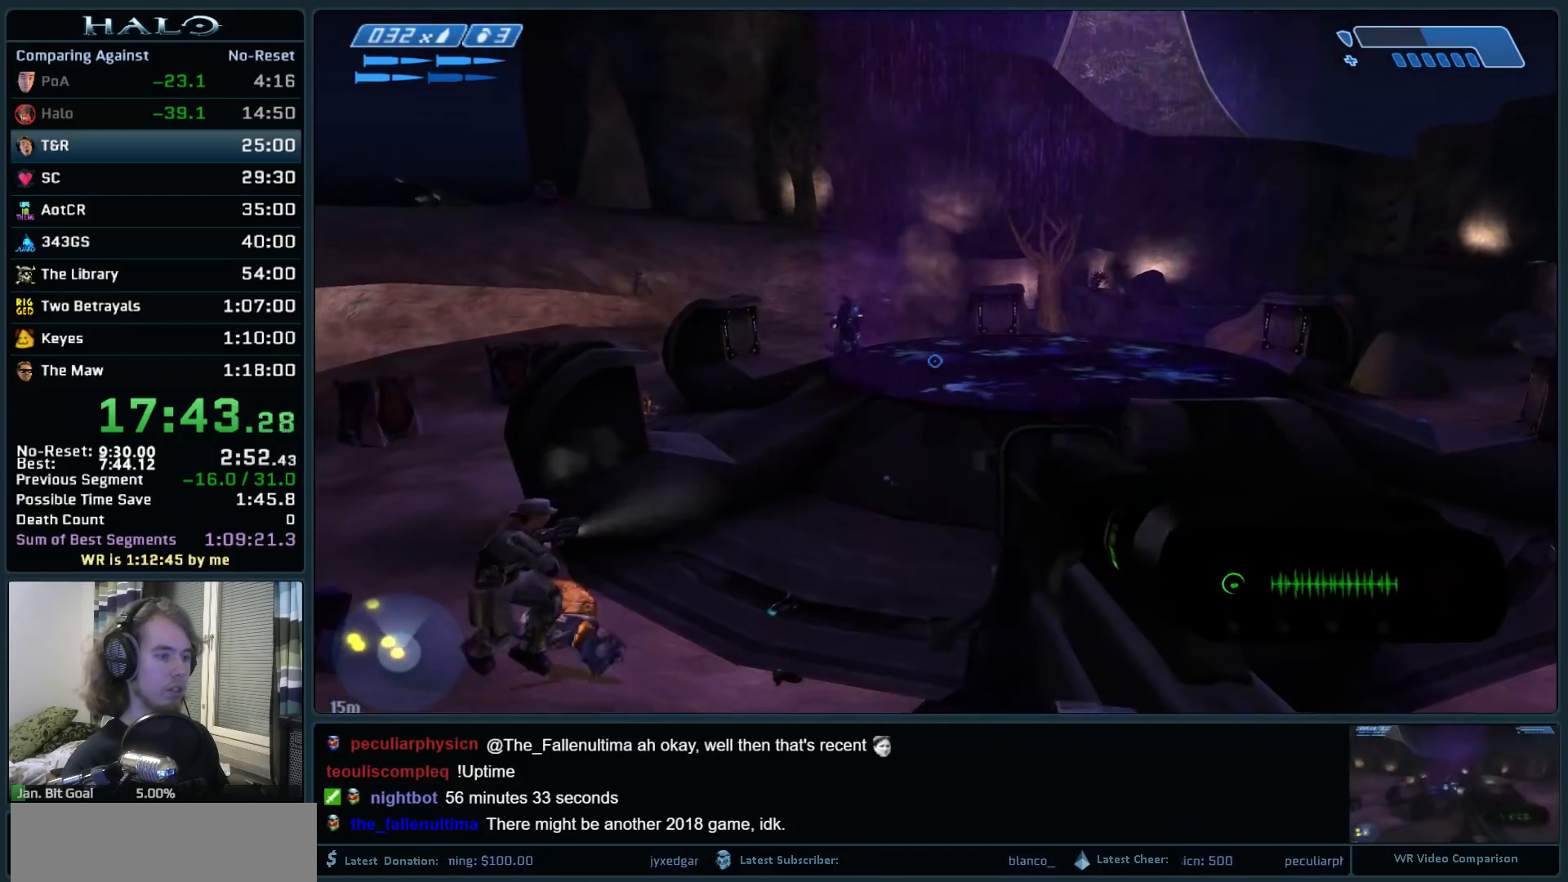
{"keys": ["r"], "mouse": ["left"], "events": [[100, "w", "up"], [150, "a", "up"], [283, "z", "down"], [383, "mouse_left", "down"], [383, "z", "up"], [467, "r", "down"]]}
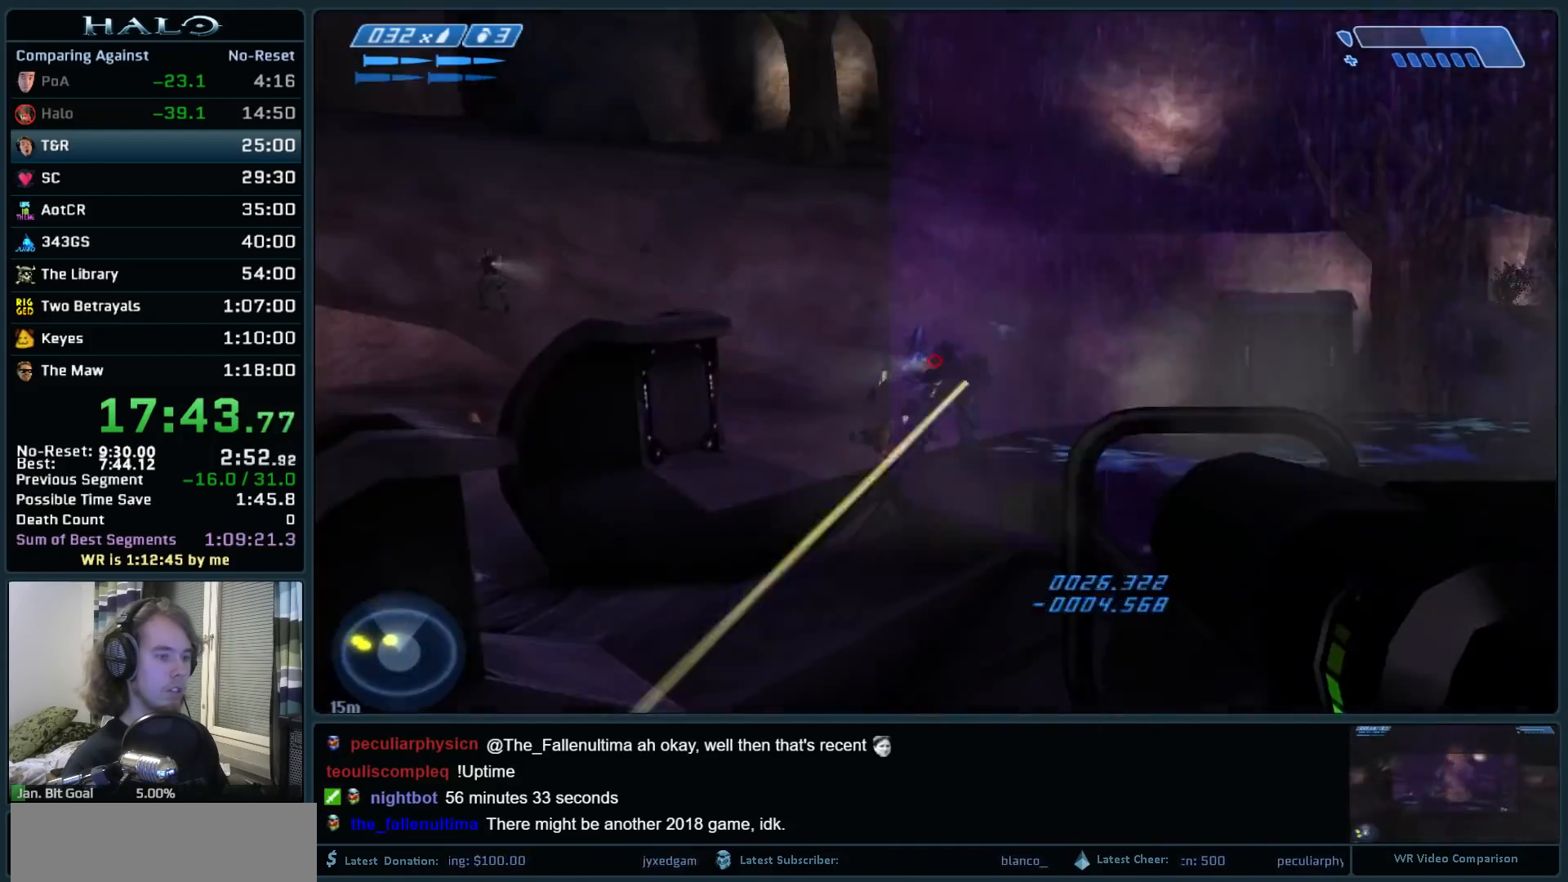
{"keys": [], "mouse": ["right"], "events": [[67, "mouse_left", "up"], [67, "r", "up"], [117, "r", "down"], [167, "q", "down"], [250, "r", "up"], [250, "w", "down"], [350, "q", "up"], [483, "mouse_right", "down"], [483, "w", "up"]]}
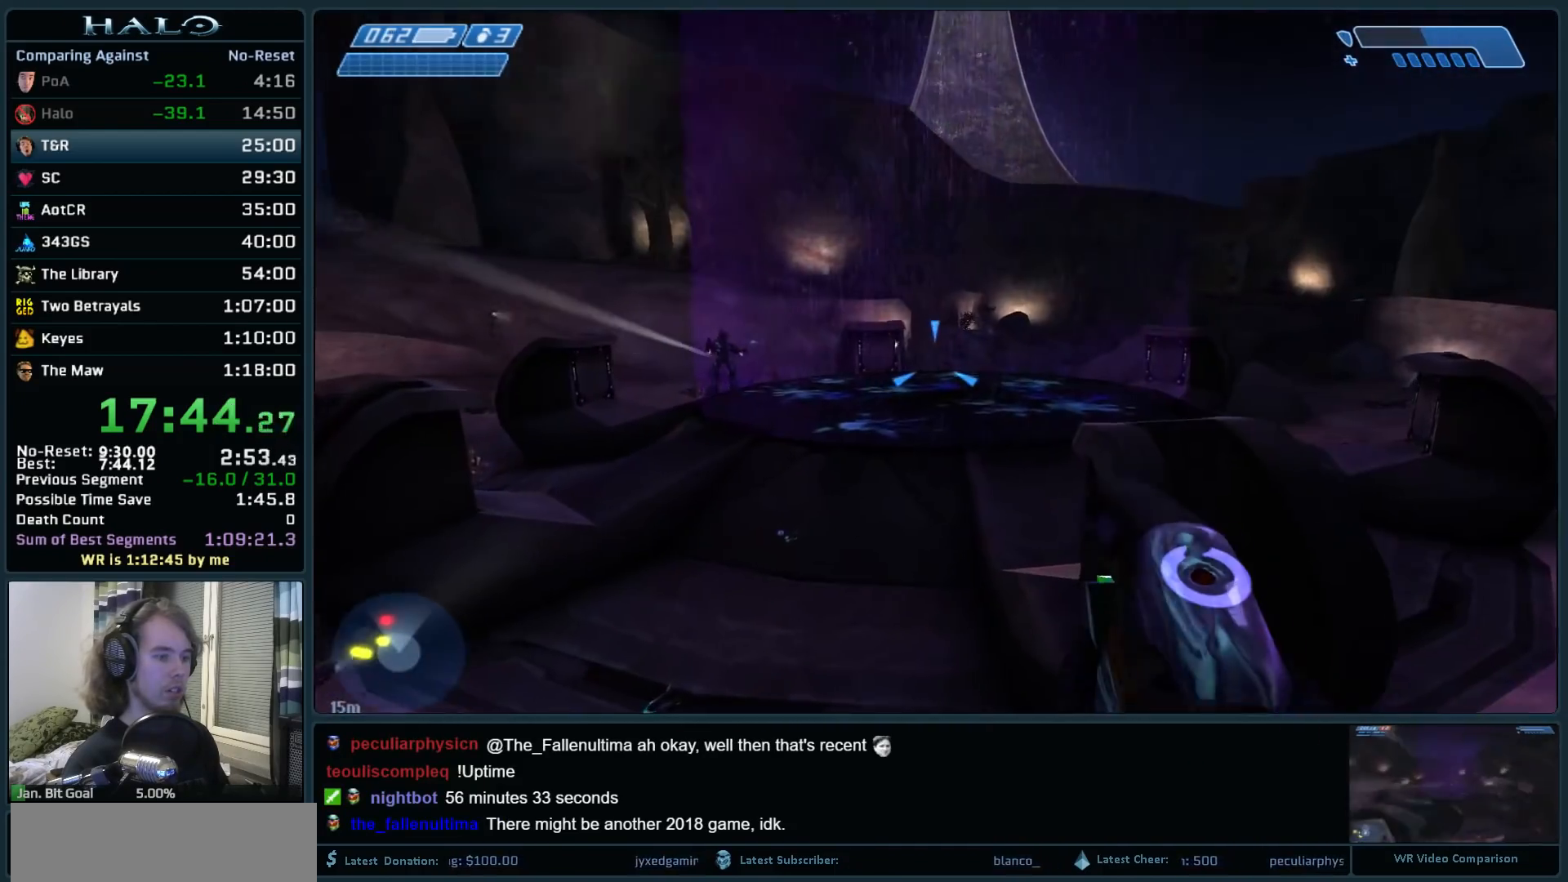
{"keys": ["a", "s"], "mouse": ["right"], "events": [[133, "mouse_right", "up"], [217, "mouse_right", "down"], [317, "a", "down"], [317, "s", "down"], [417, "mouse_right", "up"], [500, "mouse_right", "down"]]}
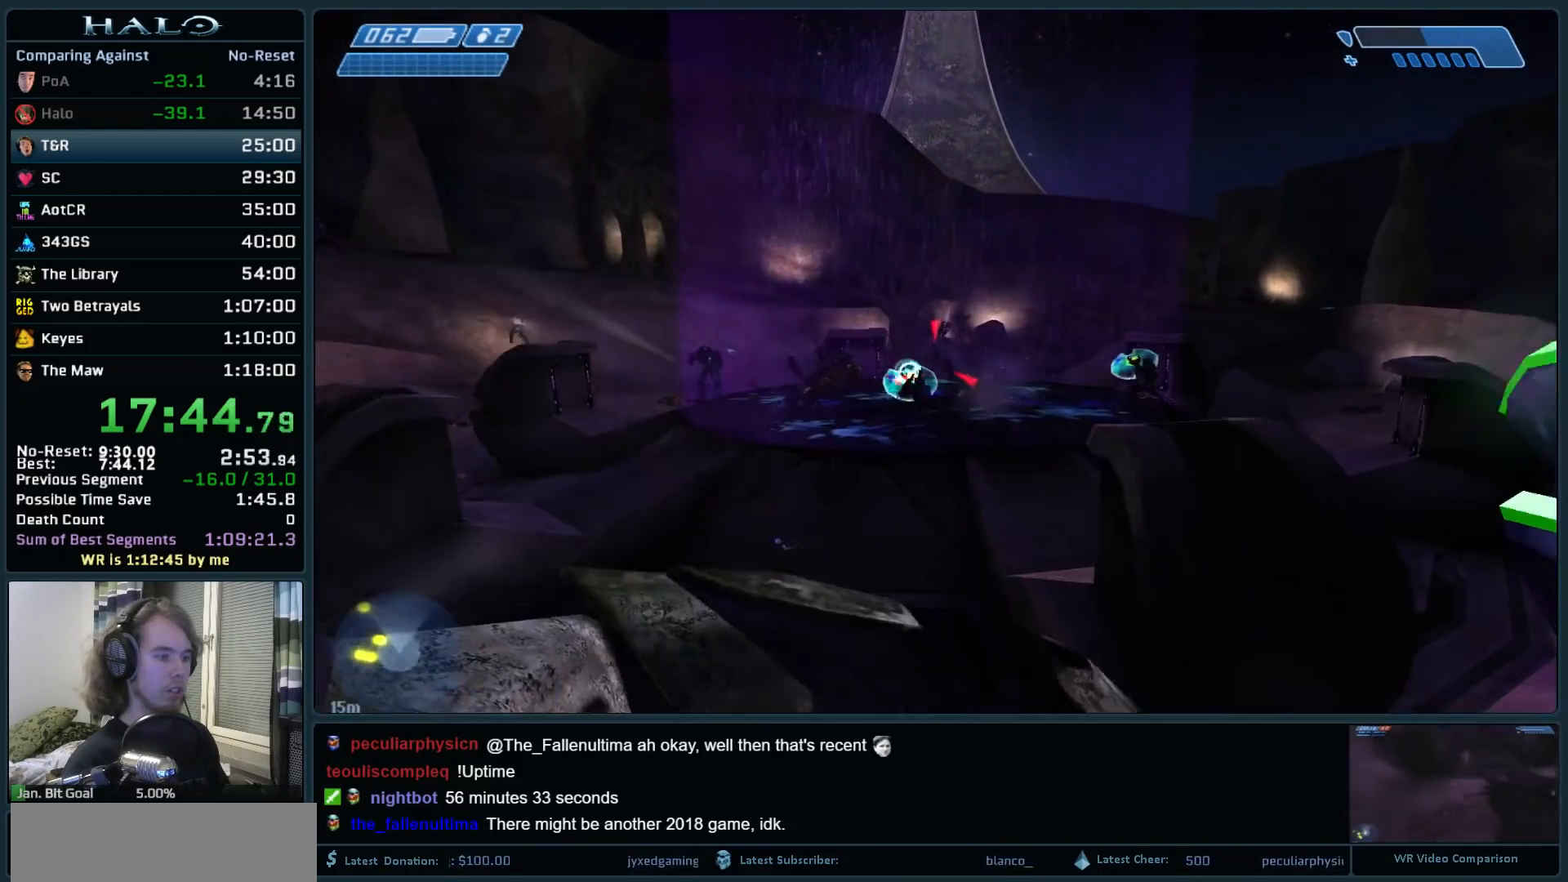
{"keys": ["s"], "mouse": ["right"], "events": [[150, "mouse_right", "up"], [200, "mouse_right", "down"], [200, "s", "up"], [283, "a", "up"], [333, "mouse_right", "up"], [333, "s", "down"], [433, "mouse_right", "down"]]}
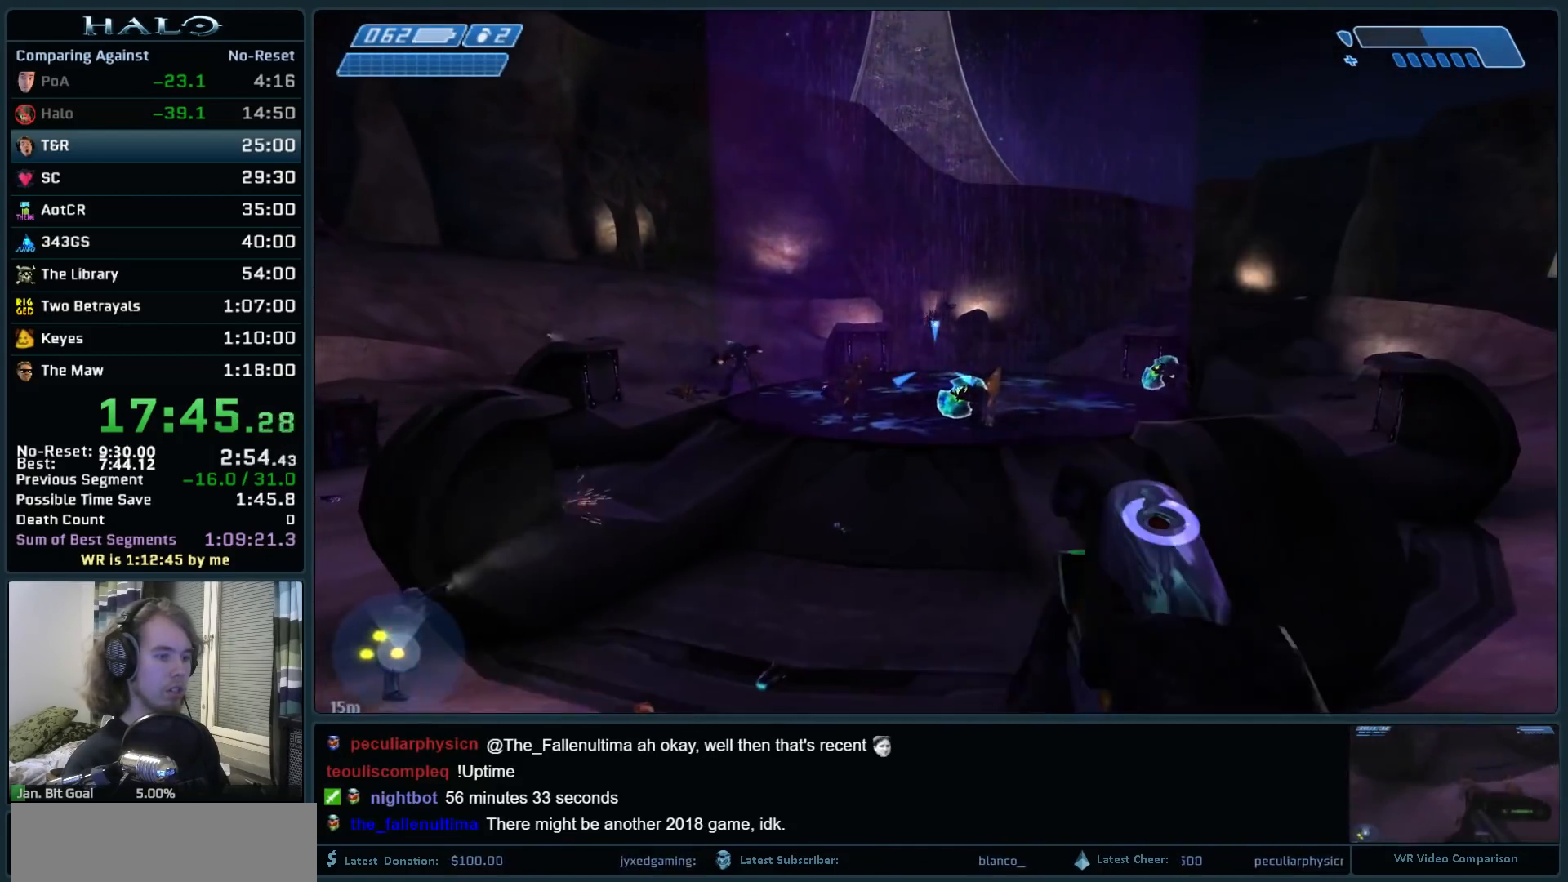
{"keys": ["d", "s"], "mouse": [], "events": [[67, "d", "down"], [67, "mouse_right", "up"], [167, "s", "up"], [250, "s", "down"]]}
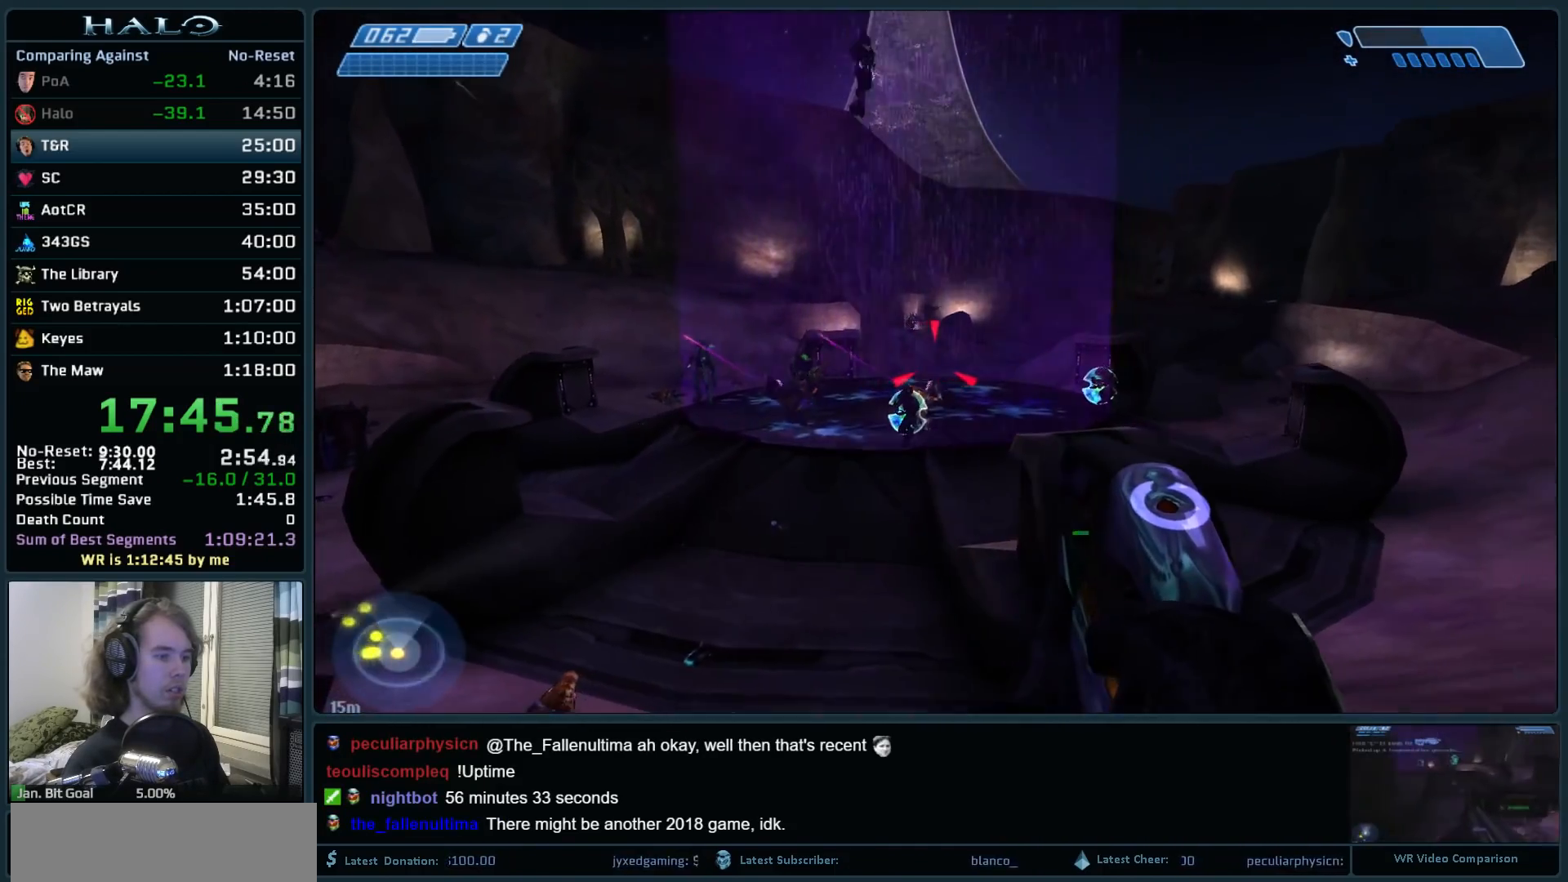
{"keys": ["q"], "mouse": [], "events": [[467, "q", "down"], [500, "d", "up"], [500, "s", "up"]]}
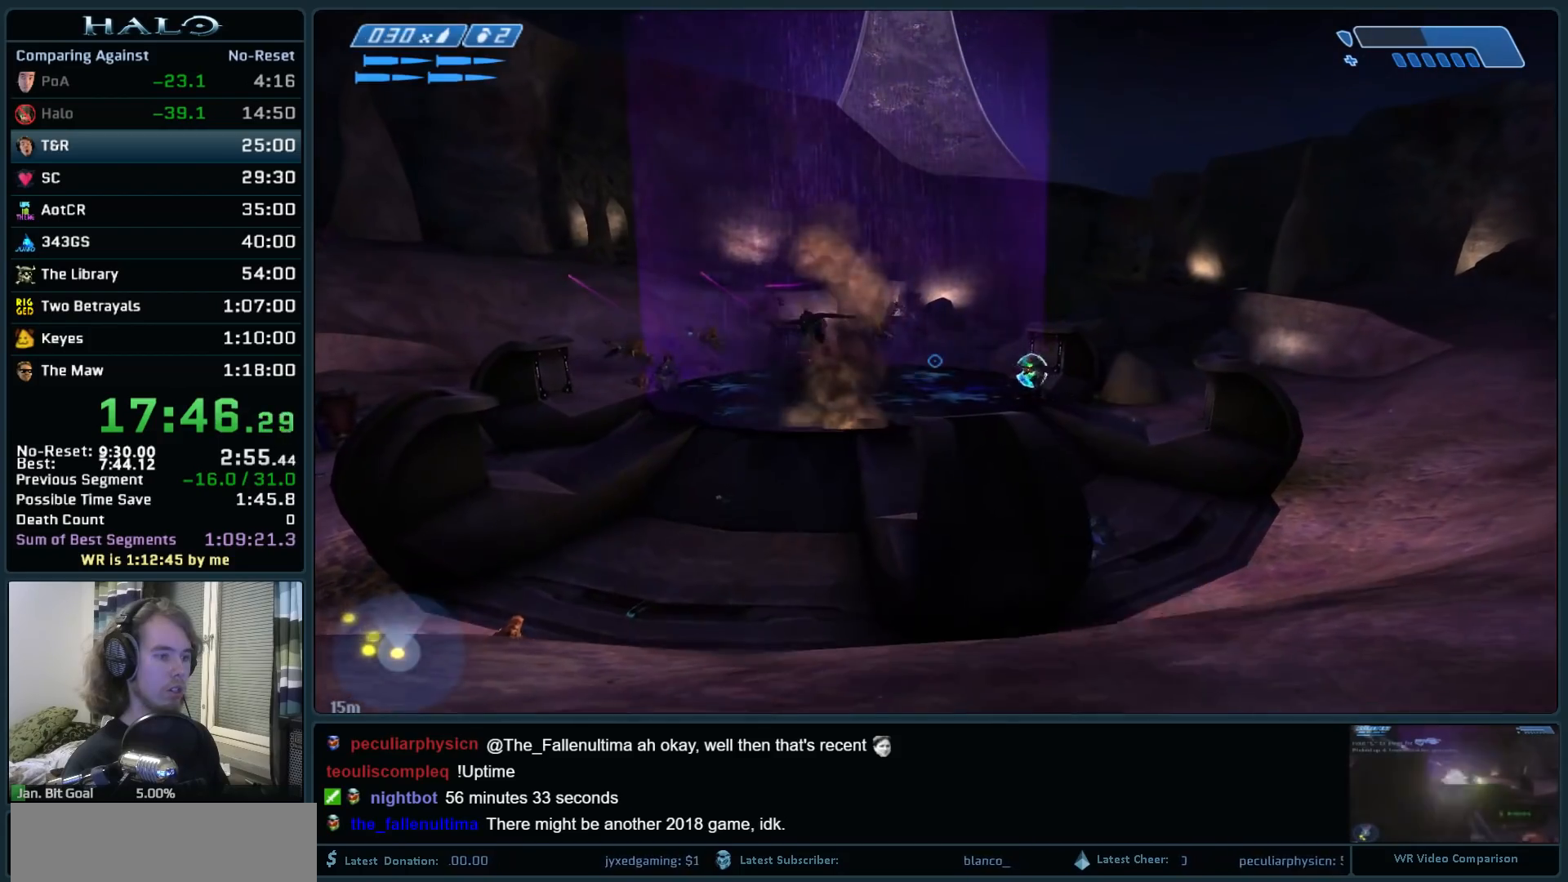
{"keys": ["a", "w"], "mouse": [], "events": [[50, "q", "up"], [200, "a", "down"], [283, "mouse_left", "down"], [283, "w", "down"], [467, "mouse_left", "up"]]}